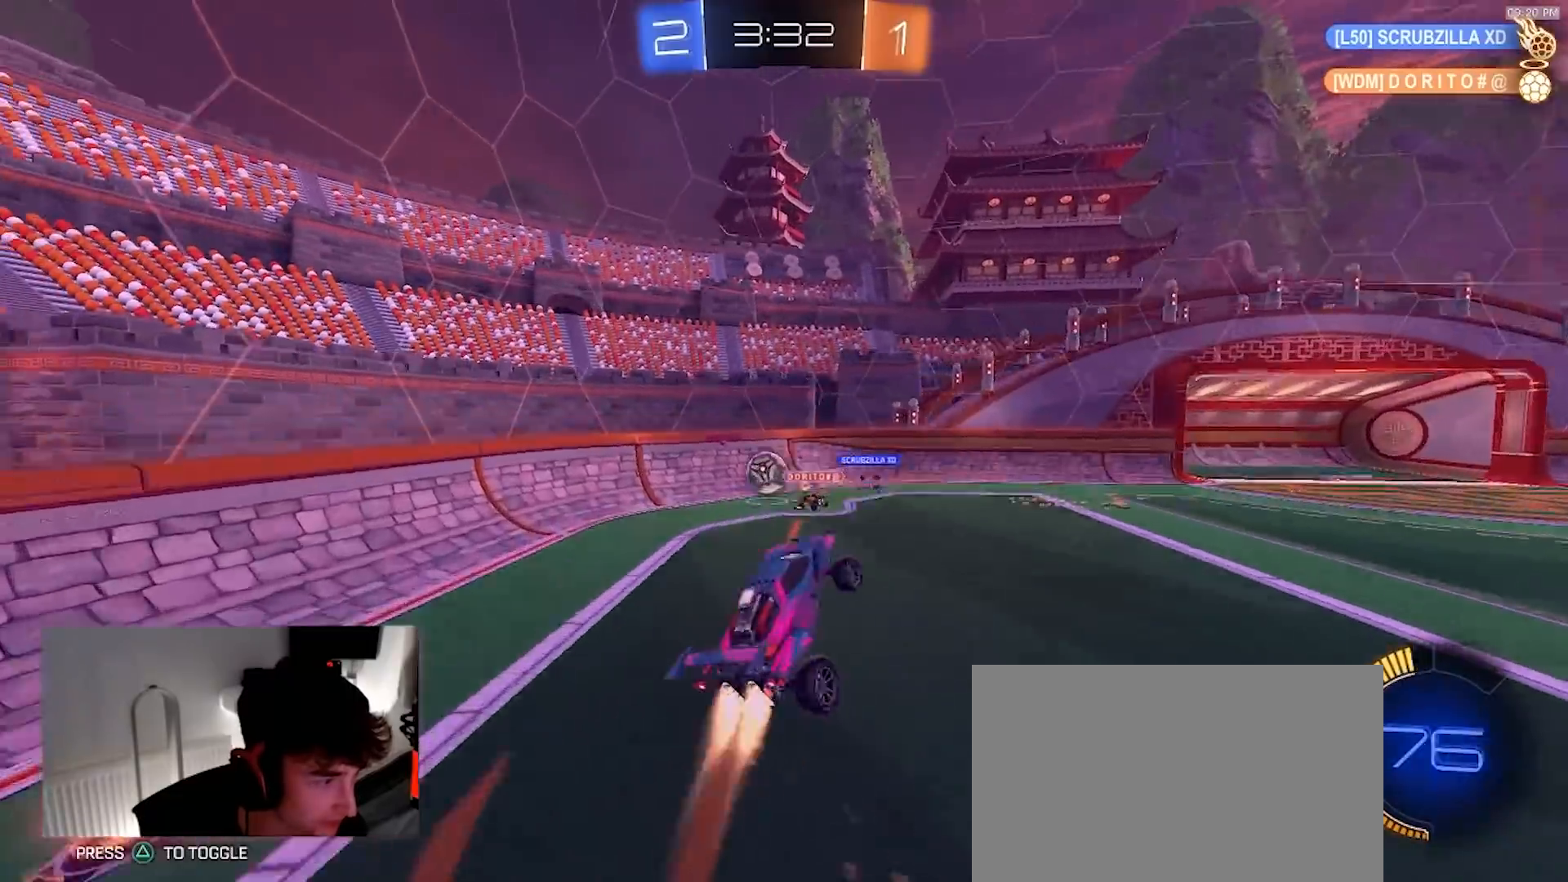
Gameplay with a controller (PlayStation layout); each line is a JSON object with the inputs held at the frame after it (dt_ms = milliseconds from this image to that frame). "events" lists button and stick changes between this image and that frame as [ms after this image, input, new state], when the widget could be followed in between. Not read: R3 TOUCHPAD.
{"dt_ms": 500, "buttons": ["SQUARE", "R1", "R2"], "left_stick": "down", "right_stick": "center", "events": [[33, "left_stick", "up"], [117, "left_stick", "up-left"], [367, "left_stick", "right"], [483, "left_stick", "down"]]}
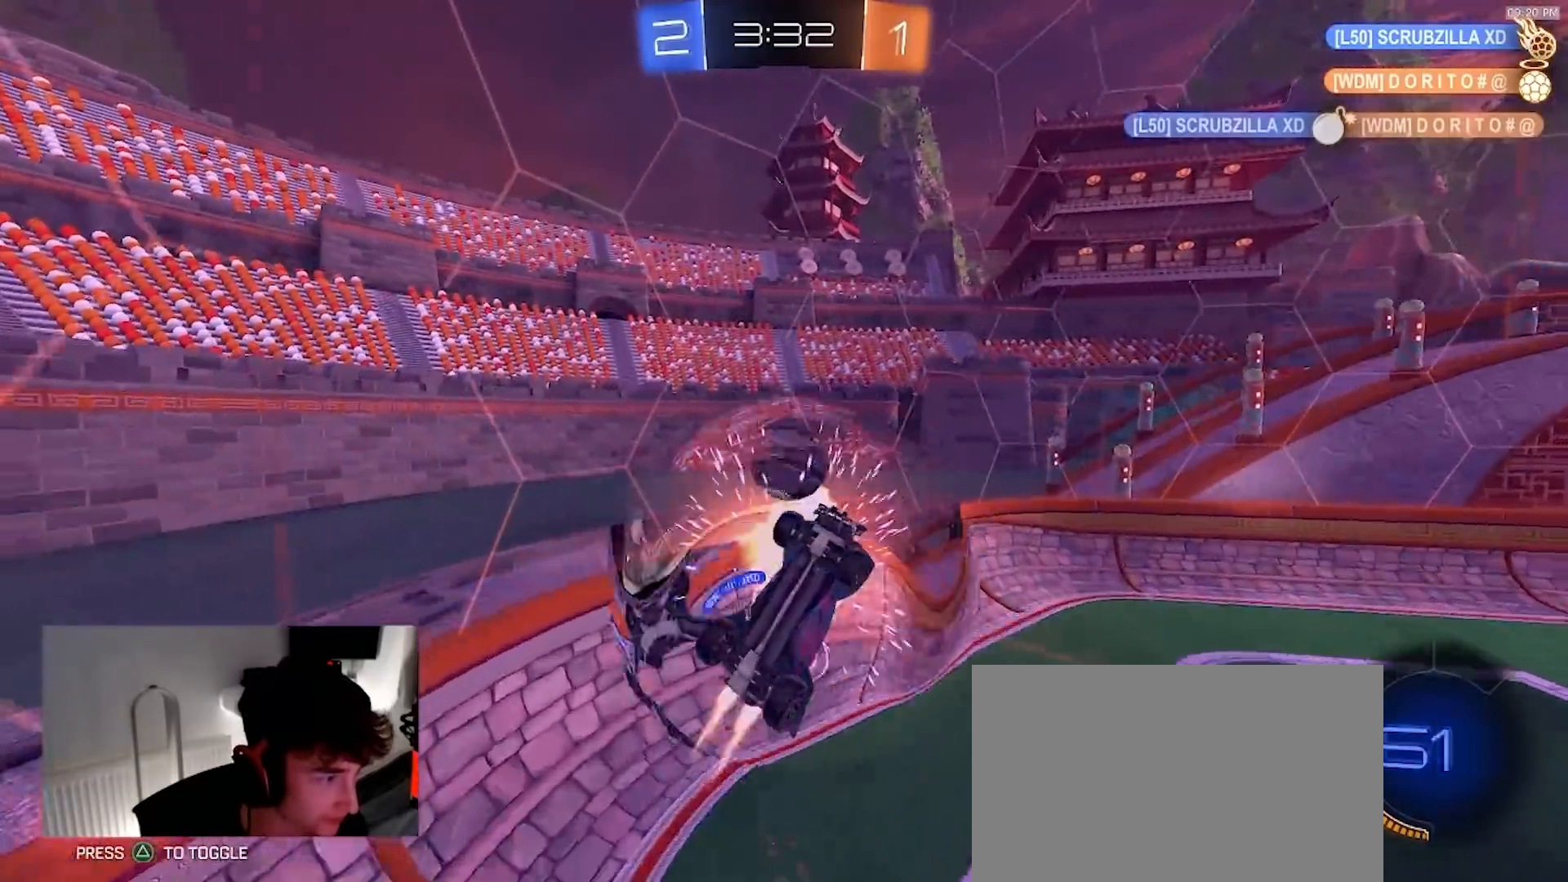
{"dt_ms": 500, "buttons": ["R1", "R2"], "left_stick": "up-left", "right_stick": "center", "events": [[167, "left_stick", "right"], [300, "SQUARE", "up"], [350, "R1", "up"], [350, "left_stick", "up"], [417, "left_stick", "up-left"], [500, "R1", "down"]]}
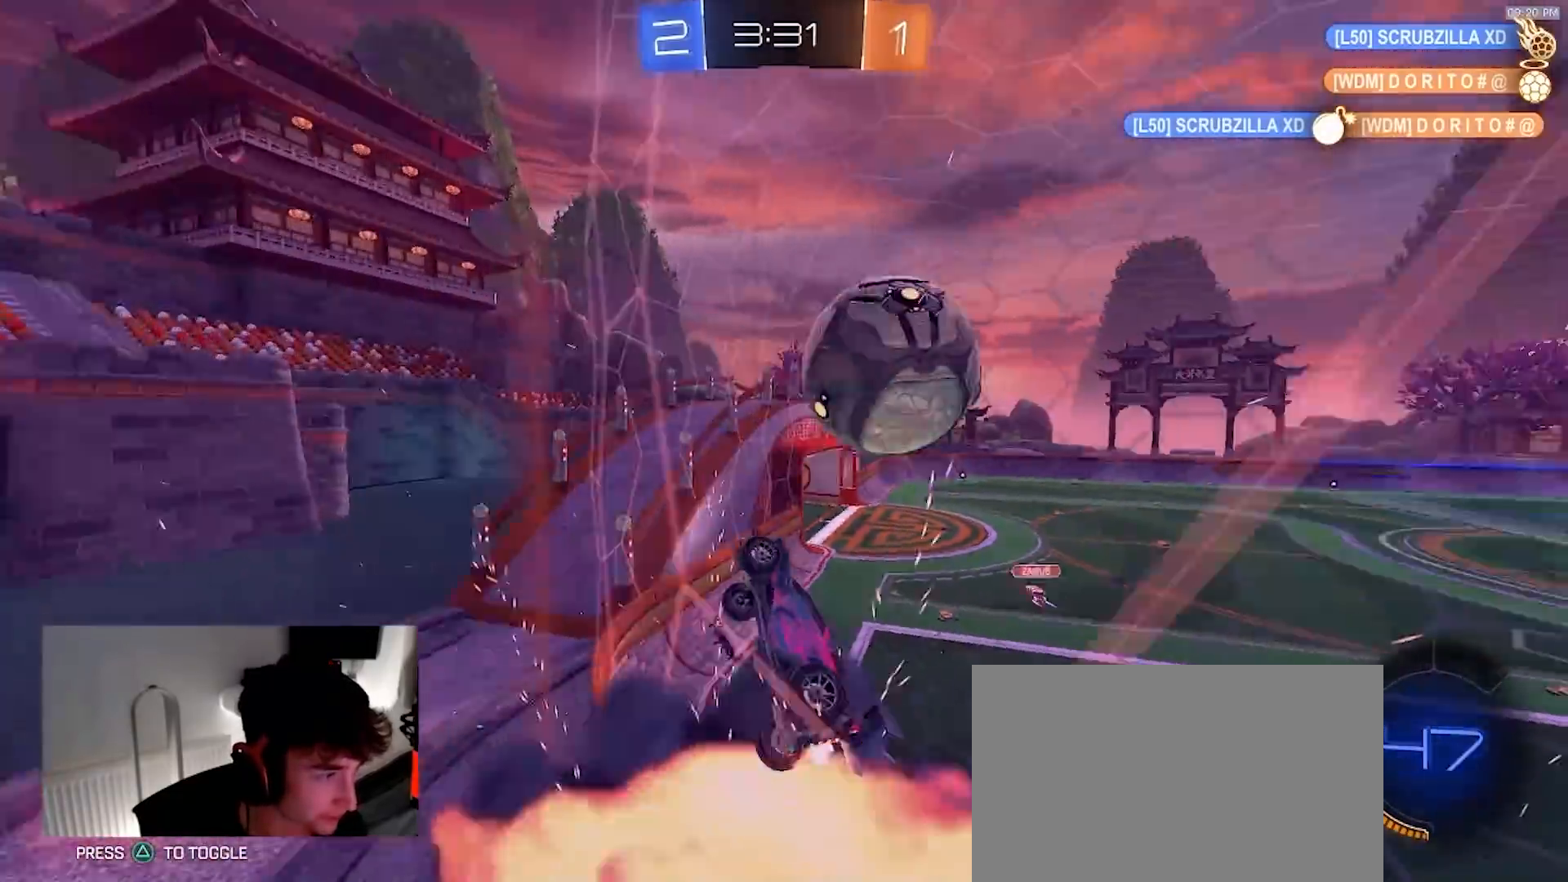
{"dt_ms": 500, "buttons": ["R1", "R2"], "left_stick": "center", "right_stick": "center", "events": [[17, "left_stick", "center"], [183, "left_stick", "down-right"], [400, "left_stick", "center"]]}
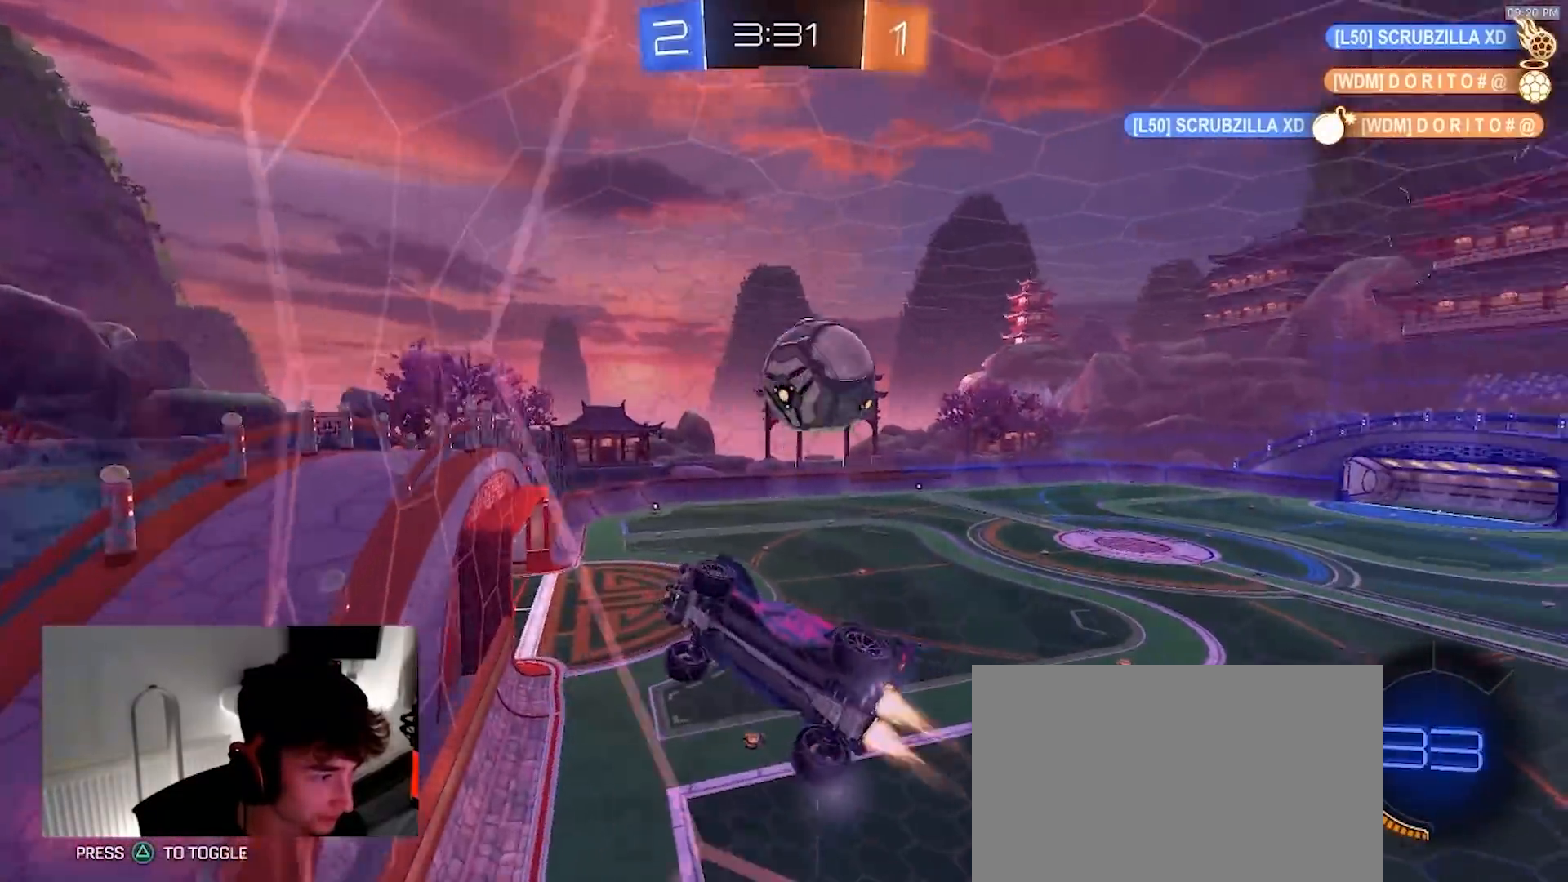
{"dt_ms": 500, "buttons": ["R1", "R2"], "left_stick": "center", "right_stick": "center", "events": [[117, "left_stick", "right"], [233, "left_stick", "center"]]}
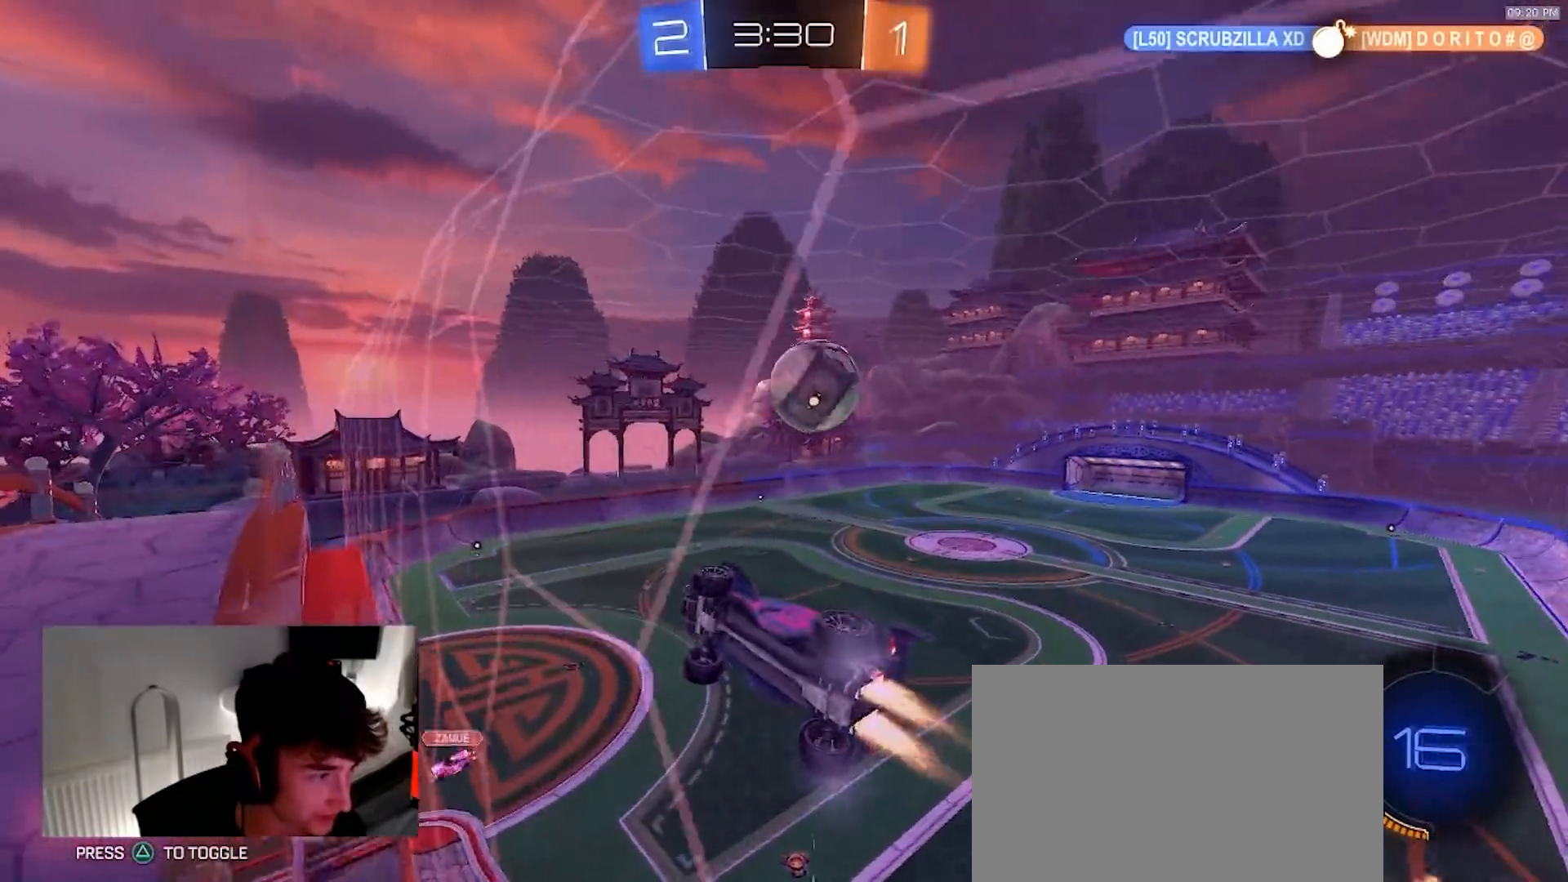
{"dt_ms": 500, "buttons": ["R2"], "left_stick": "center", "right_stick": "center", "events": [[17, "R1", "up"]]}
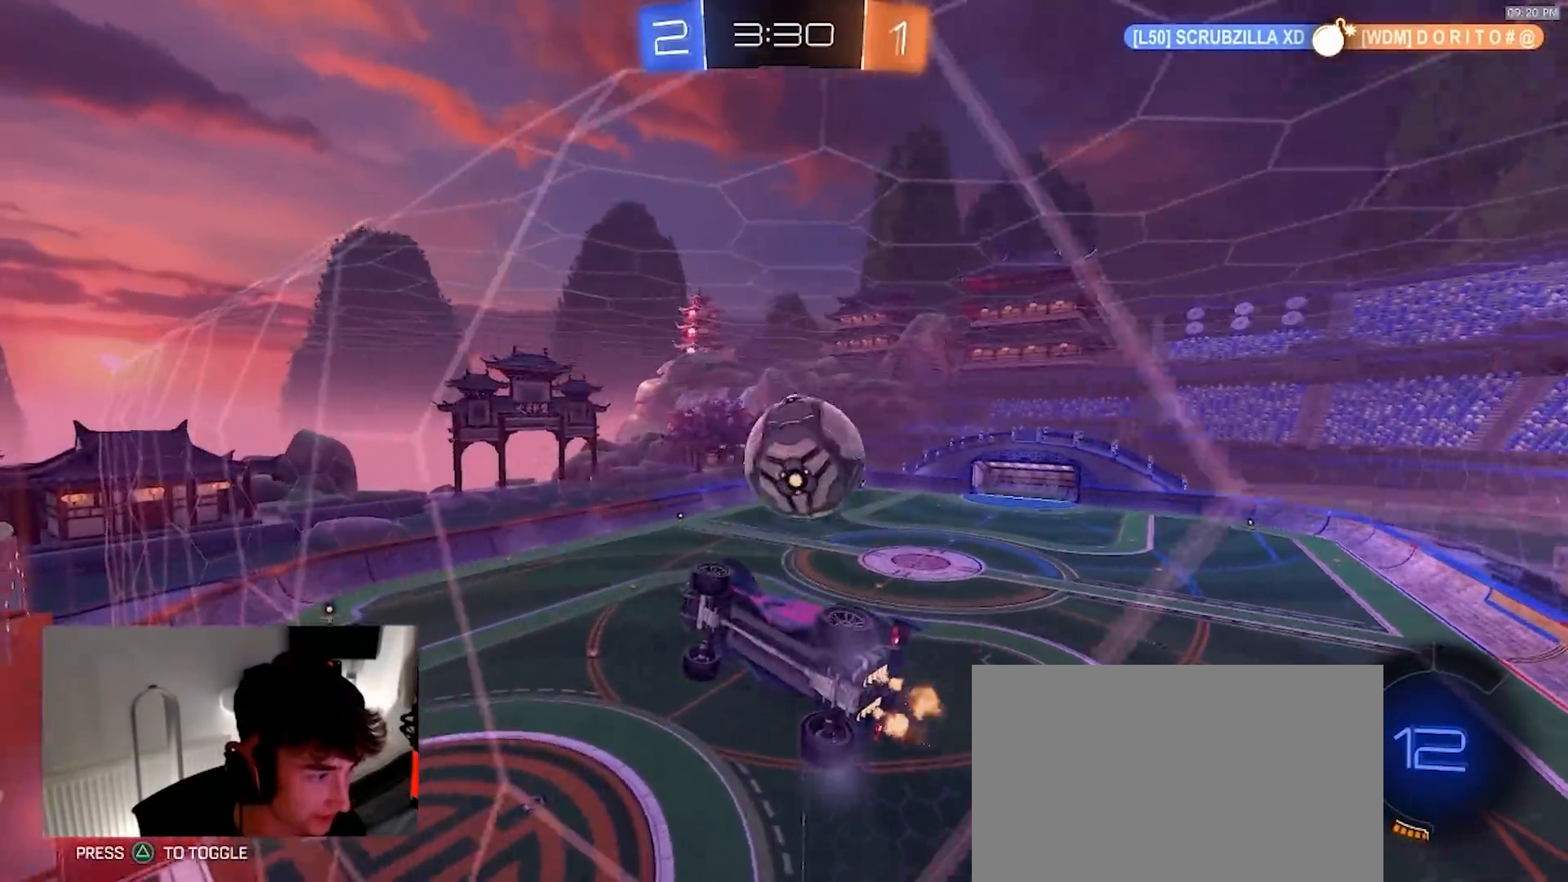
{"dt_ms": 500, "buttons": ["R2"], "left_stick": "right", "right_stick": "center", "events": [[17, "left_stick", "right"], [317, "R1", "down"], [367, "CROSS", "down"], [417, "R1", "up"], [450, "CROSS", "up"]]}
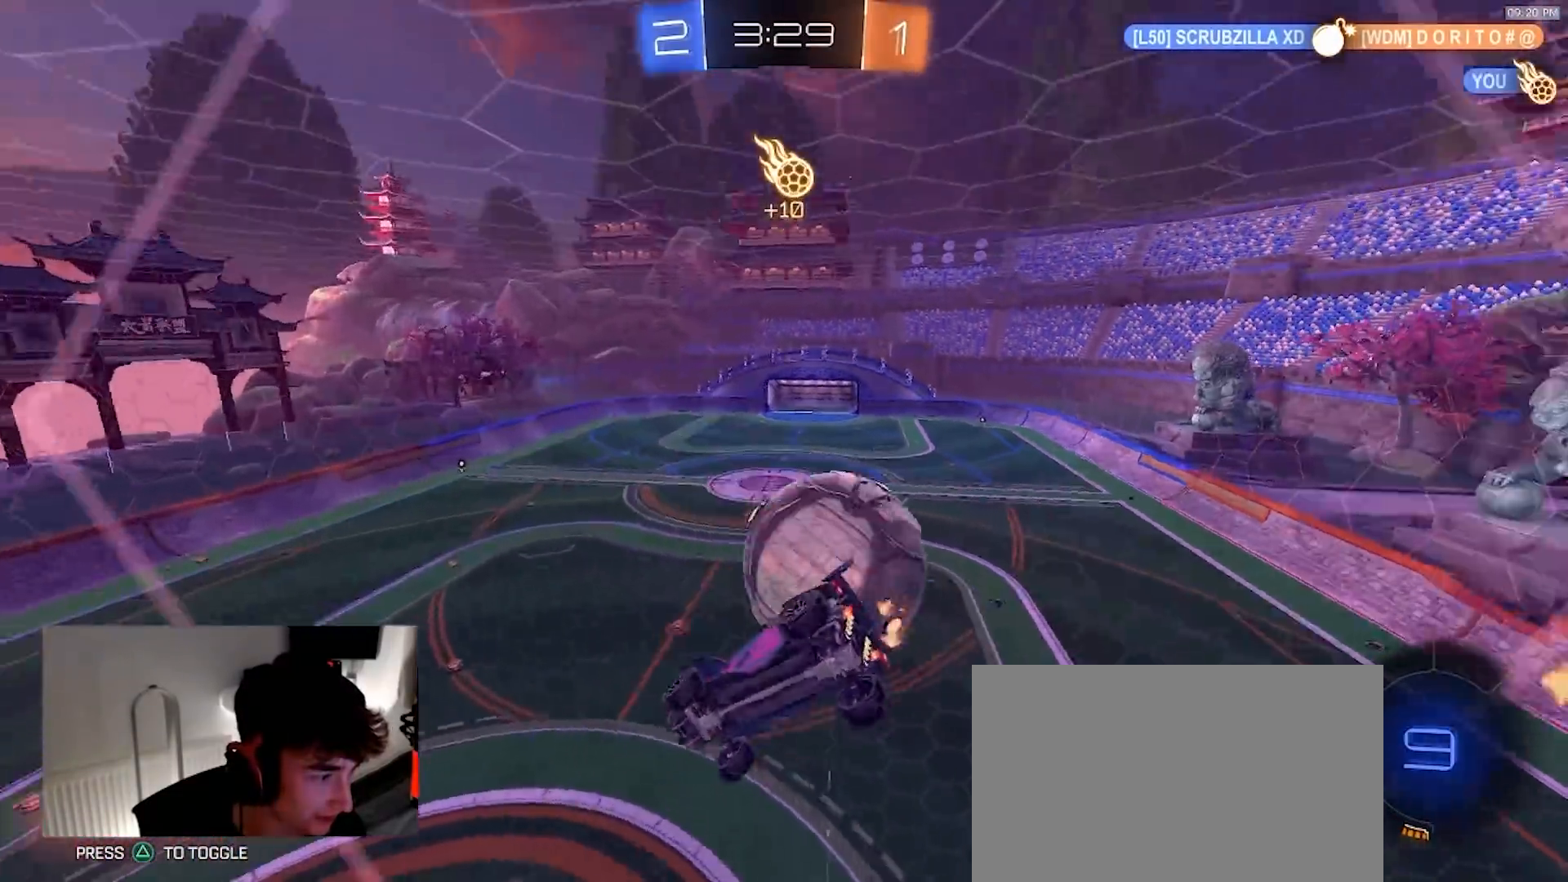
{"dt_ms": 500, "buttons": [], "left_stick": "down-right", "right_stick": "center", "events": [[83, "CROSS", "down"], [83, "L2", "down"], [133, "CROSS", "up"], [283, "L2", "up"], [317, "left_stick", "down-right"], [467, "R2", "up"]]}
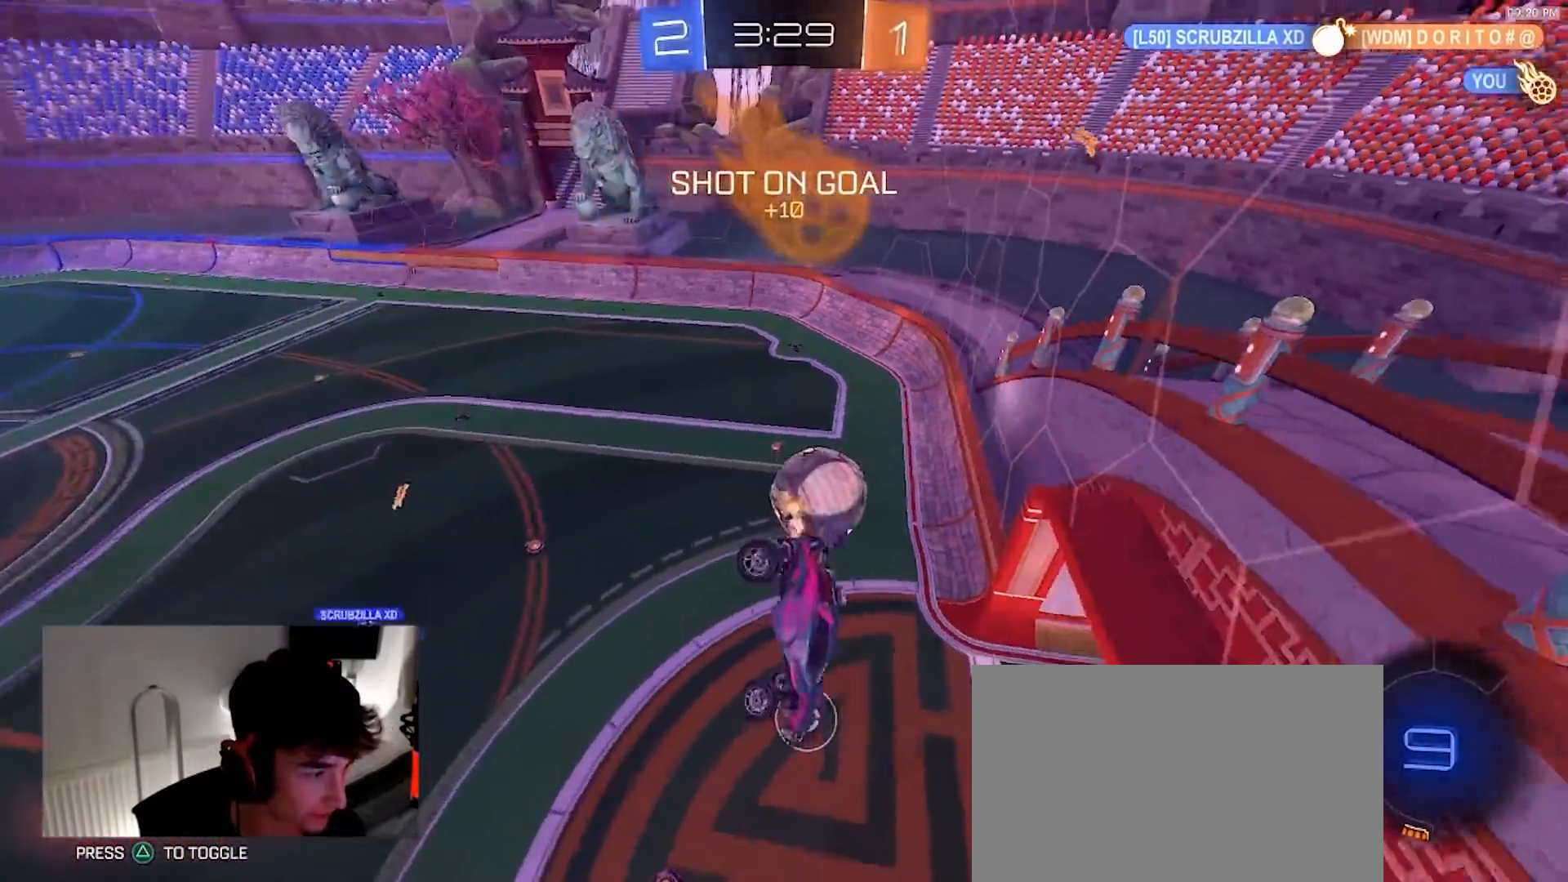
{"dt_ms": 500, "buttons": [], "left_stick": "down", "right_stick": "center", "events": [[433, "left_stick", "down"]]}
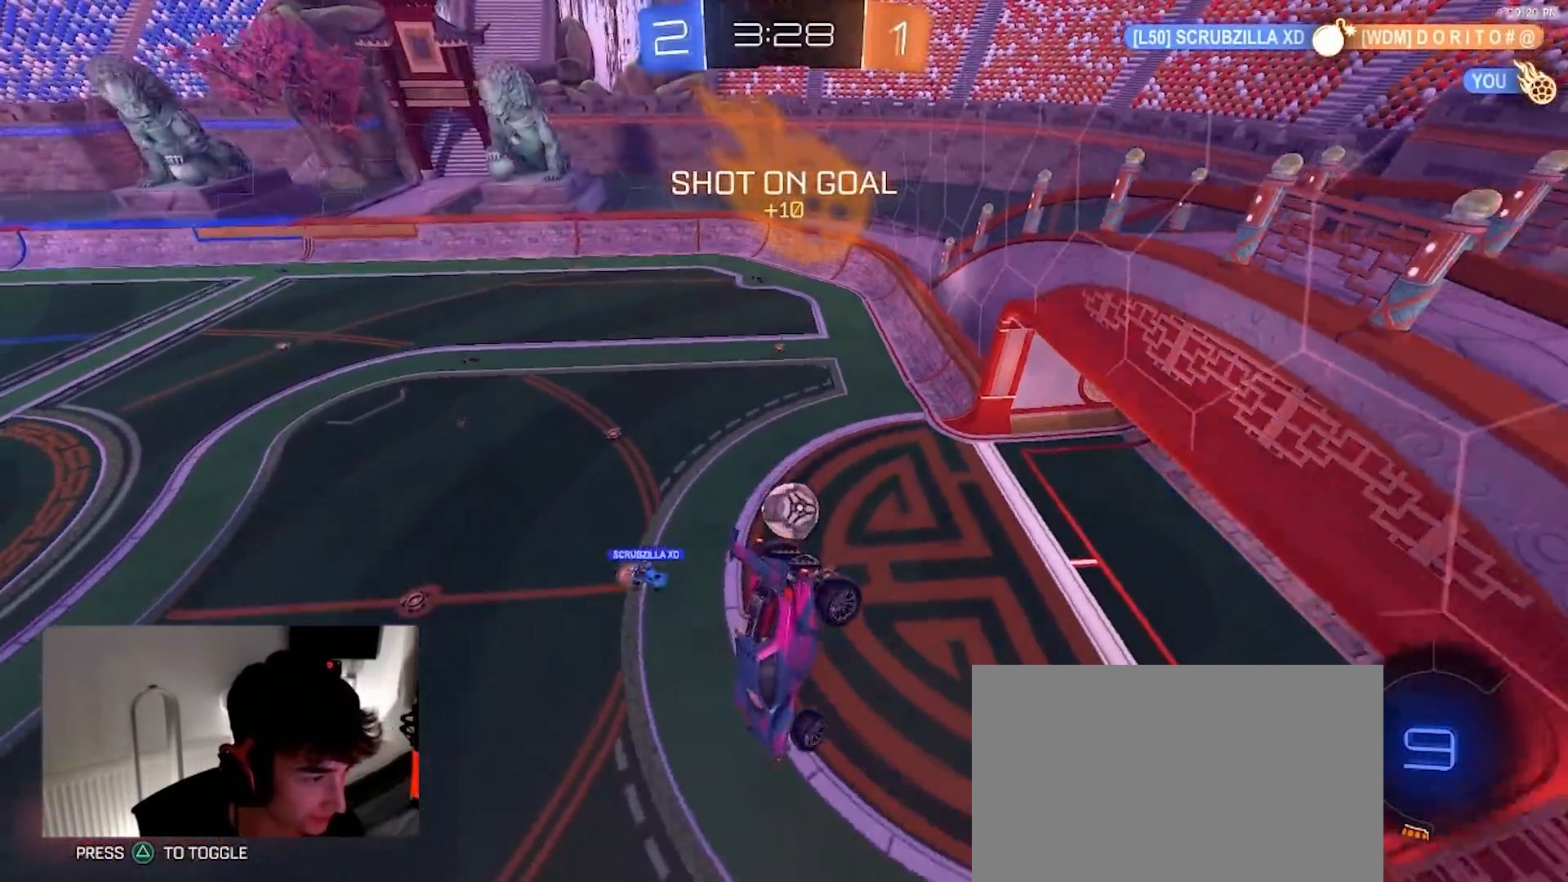
{"dt_ms": 500, "buttons": ["R2"], "left_stick": "center", "right_stick": "center", "events": [[150, "R2", "down"], [267, "left_stick", "center"]]}
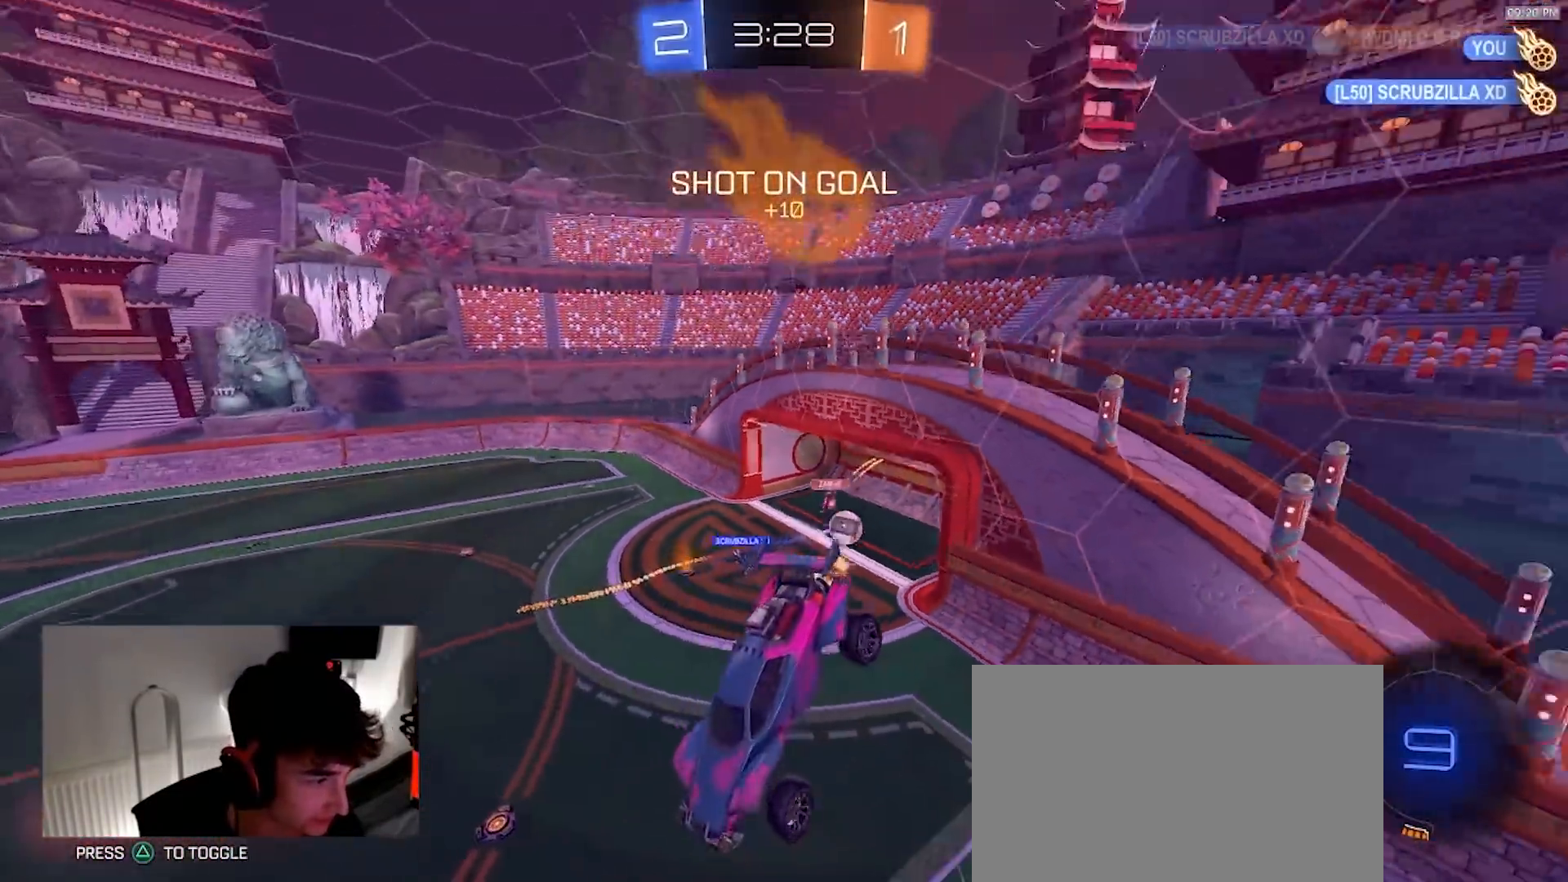
{"dt_ms": 500, "buttons": [], "left_stick": "center", "right_stick": "center", "events": [[250, "TRIANGLE", "down"], [350, "TRIANGLE", "up"], [400, "R2", "up"]]}
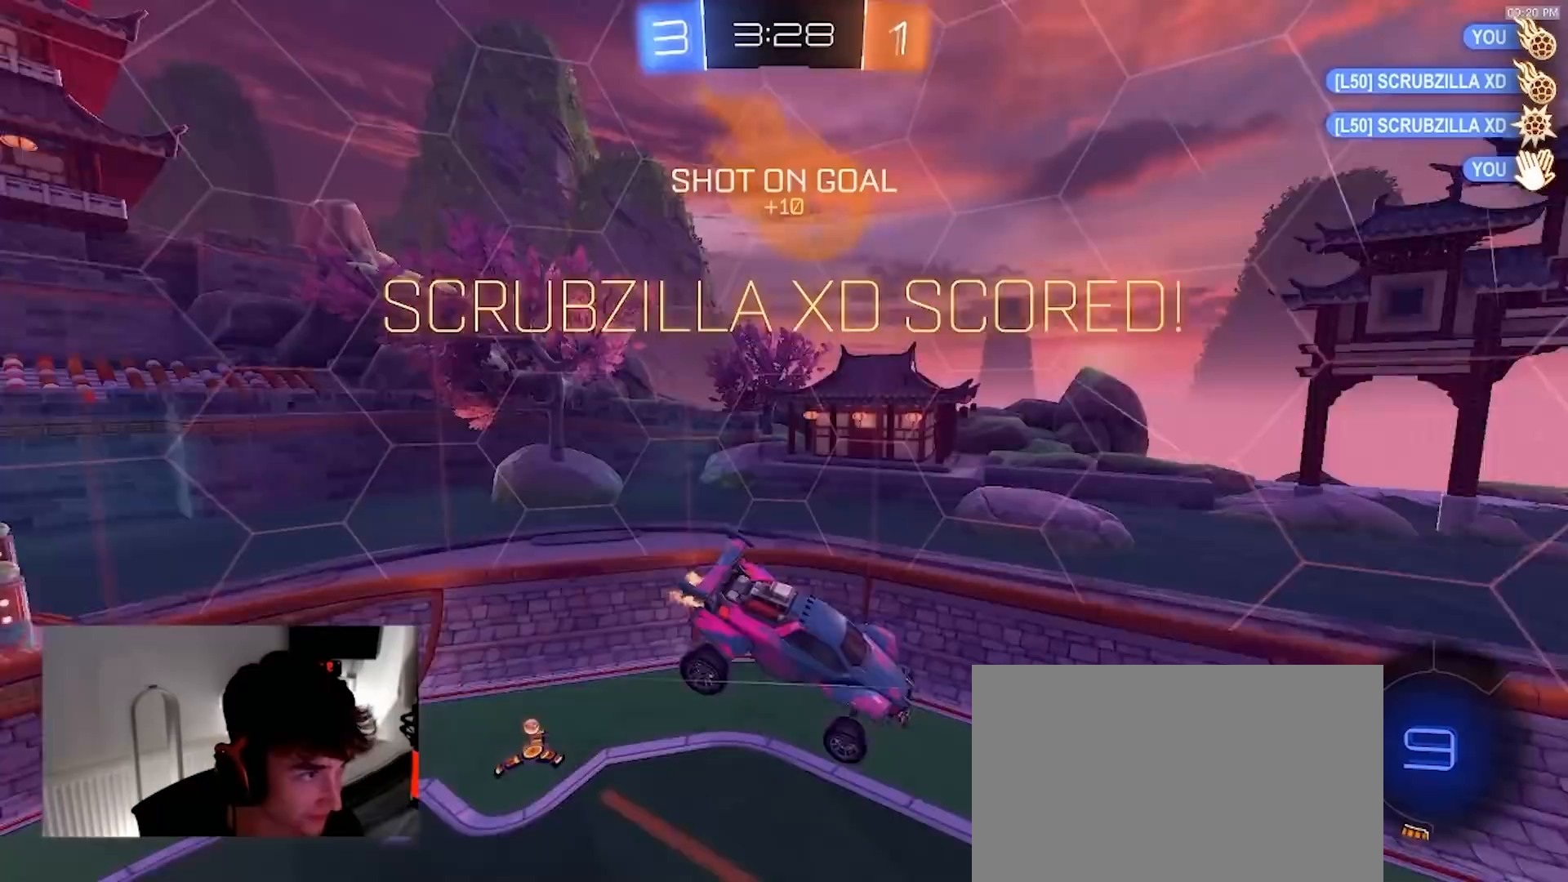
{"dt_ms": 500, "buttons": ["L1"], "left_stick": "down-right", "right_stick": "center", "events": [[200, "left_stick", "down-left"], [317, "left_stick", "down-right"], [350, "L1", "down"]]}
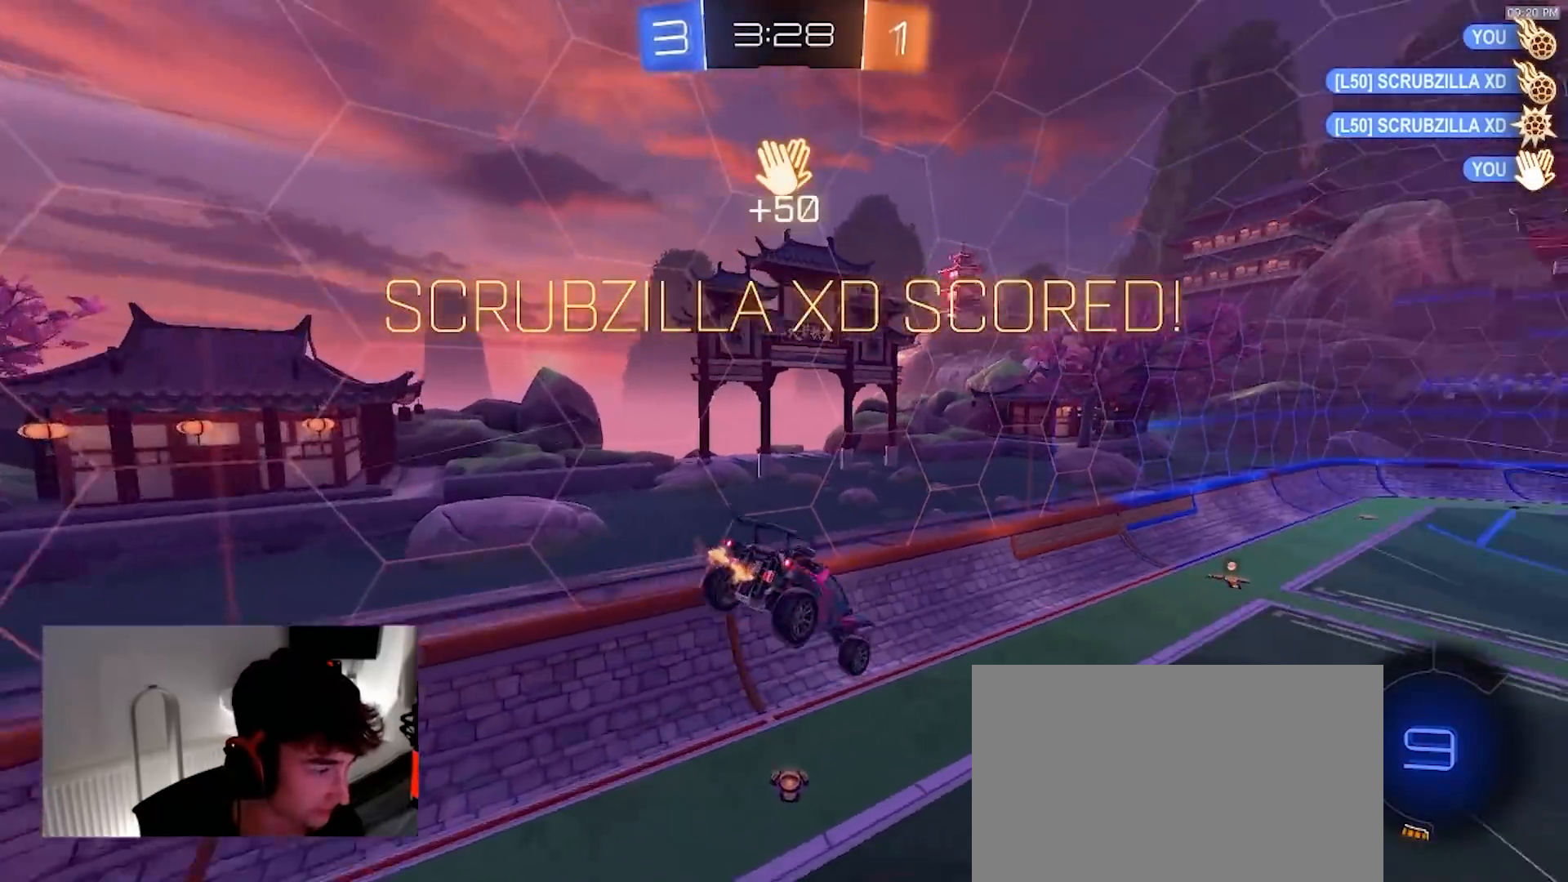
{"dt_ms": 500, "buttons": ["R2"], "left_stick": "down-left", "right_stick": "center", "events": [[117, "L1", "up"], [133, "left_stick", "center"], [217, "L1", "down"], [217, "left_stick", "right"], [300, "left_stick", "down-right"], [400, "R2", "down"], [417, "L1", "up"], [450, "left_stick", "down-left"]]}
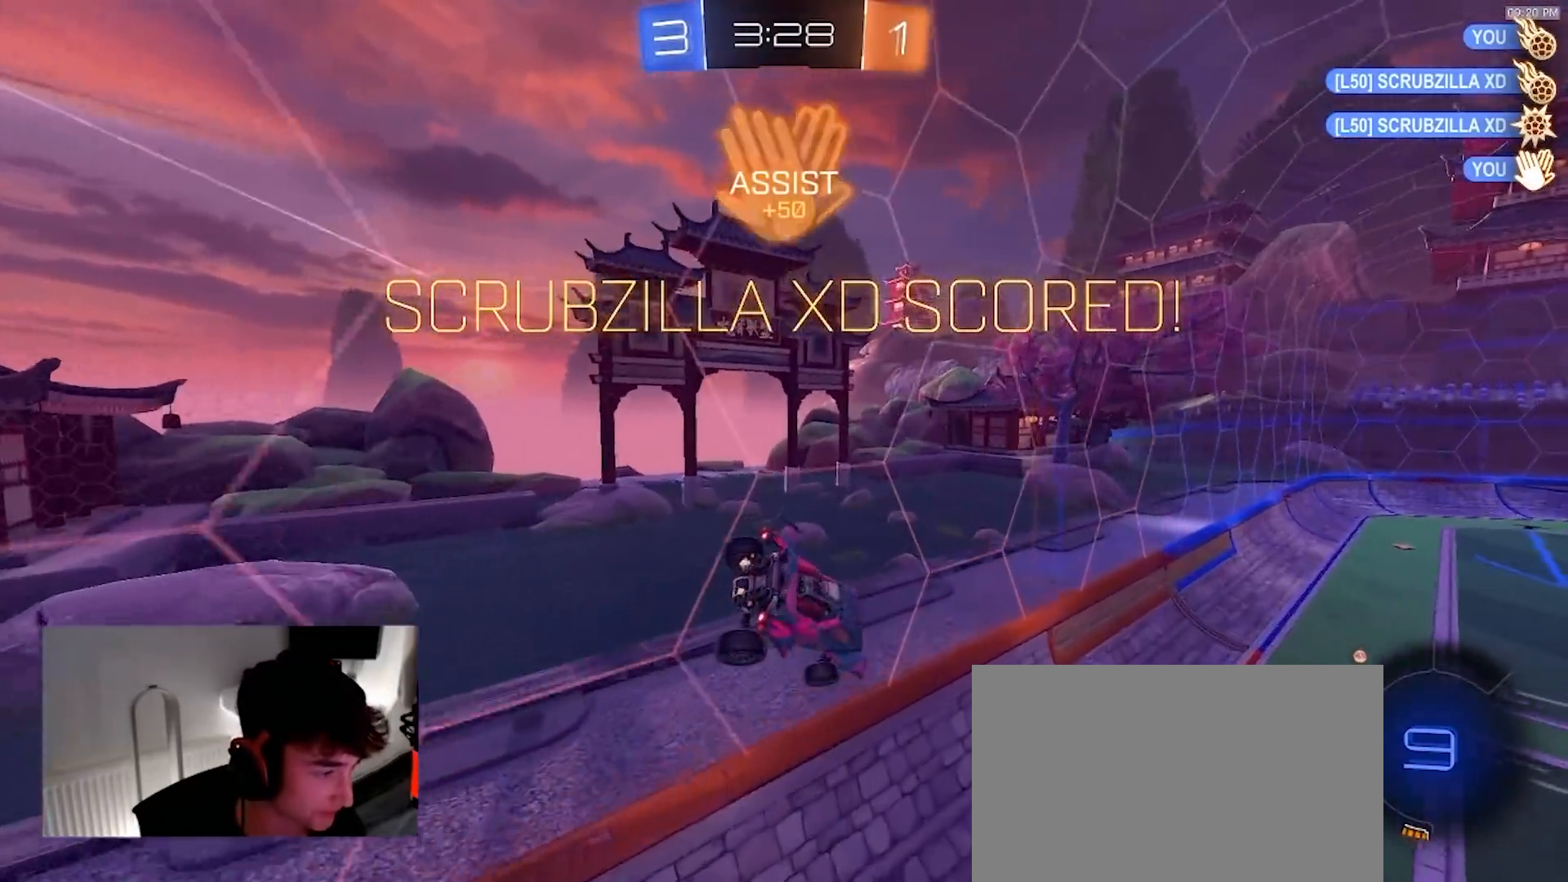
{"dt_ms": 500, "buttons": ["CROSS", "SQUARE", "L1", "R2"], "left_stick": "down-left", "right_stick": "center", "events": [[50, "left_stick", "center"], [200, "left_stick", "left"], [267, "R1", "down"], [267, "left_stick", "down-left"], [317, "SQUARE", "down"], [350, "L1", "down"], [367, "CROSS", "down"], [483, "R1", "up"]]}
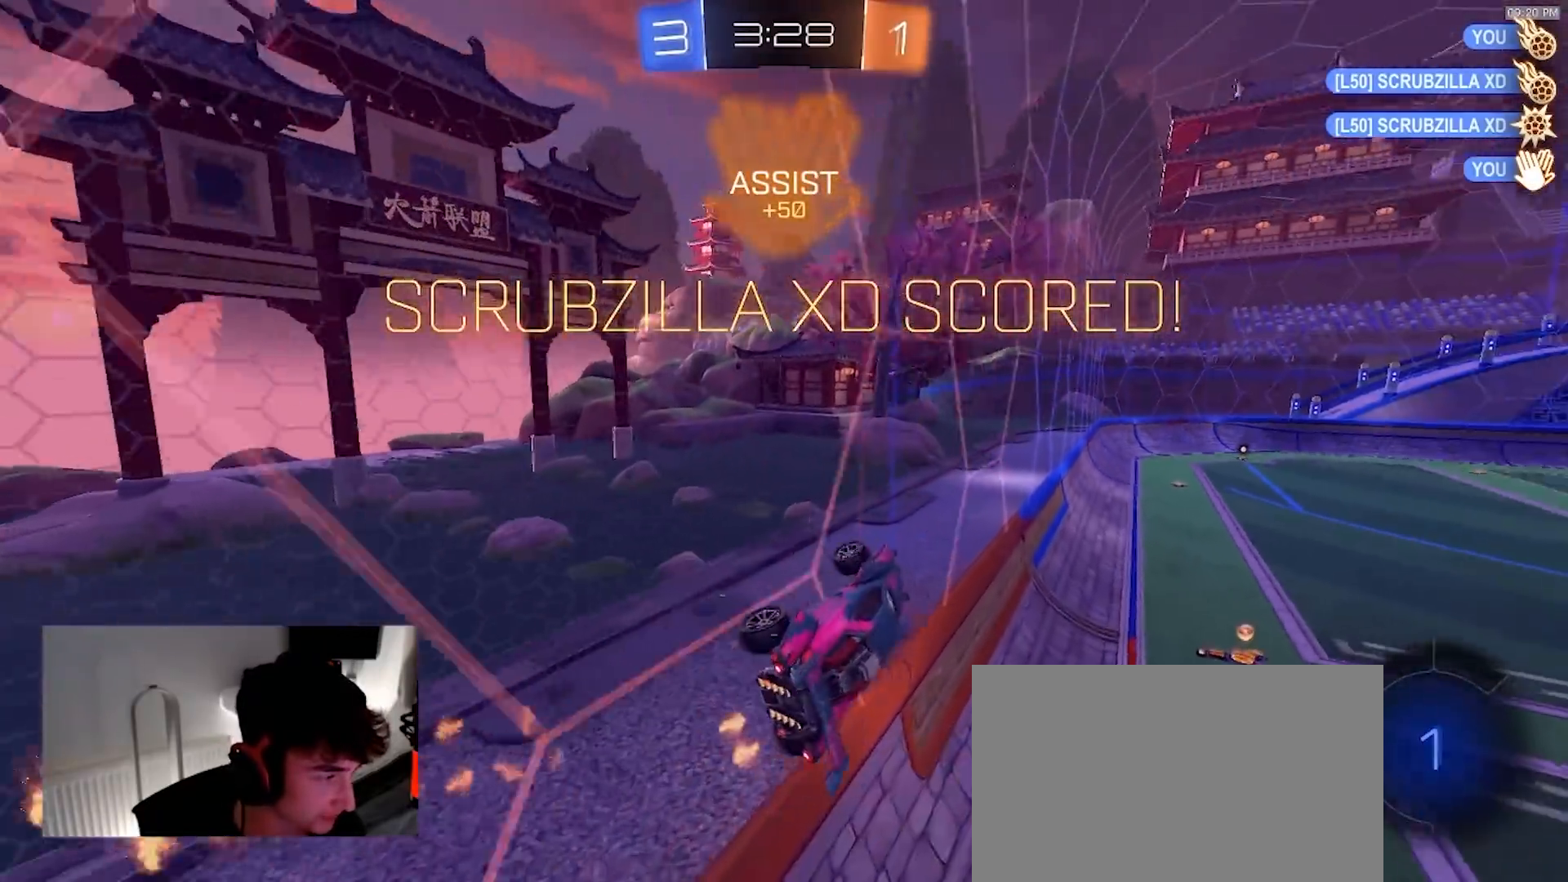
{"dt_ms": 500, "buttons": [], "left_stick": "right", "right_stick": "center", "events": [[67, "CROSS", "up"], [67, "left_stick", "left"], [83, "SQUARE", "up"], [100, "R2", "up"], [200, "left_stick", "up"], [267, "left_stick", "center"], [383, "L1", "up"], [383, "left_stick", "right"]]}
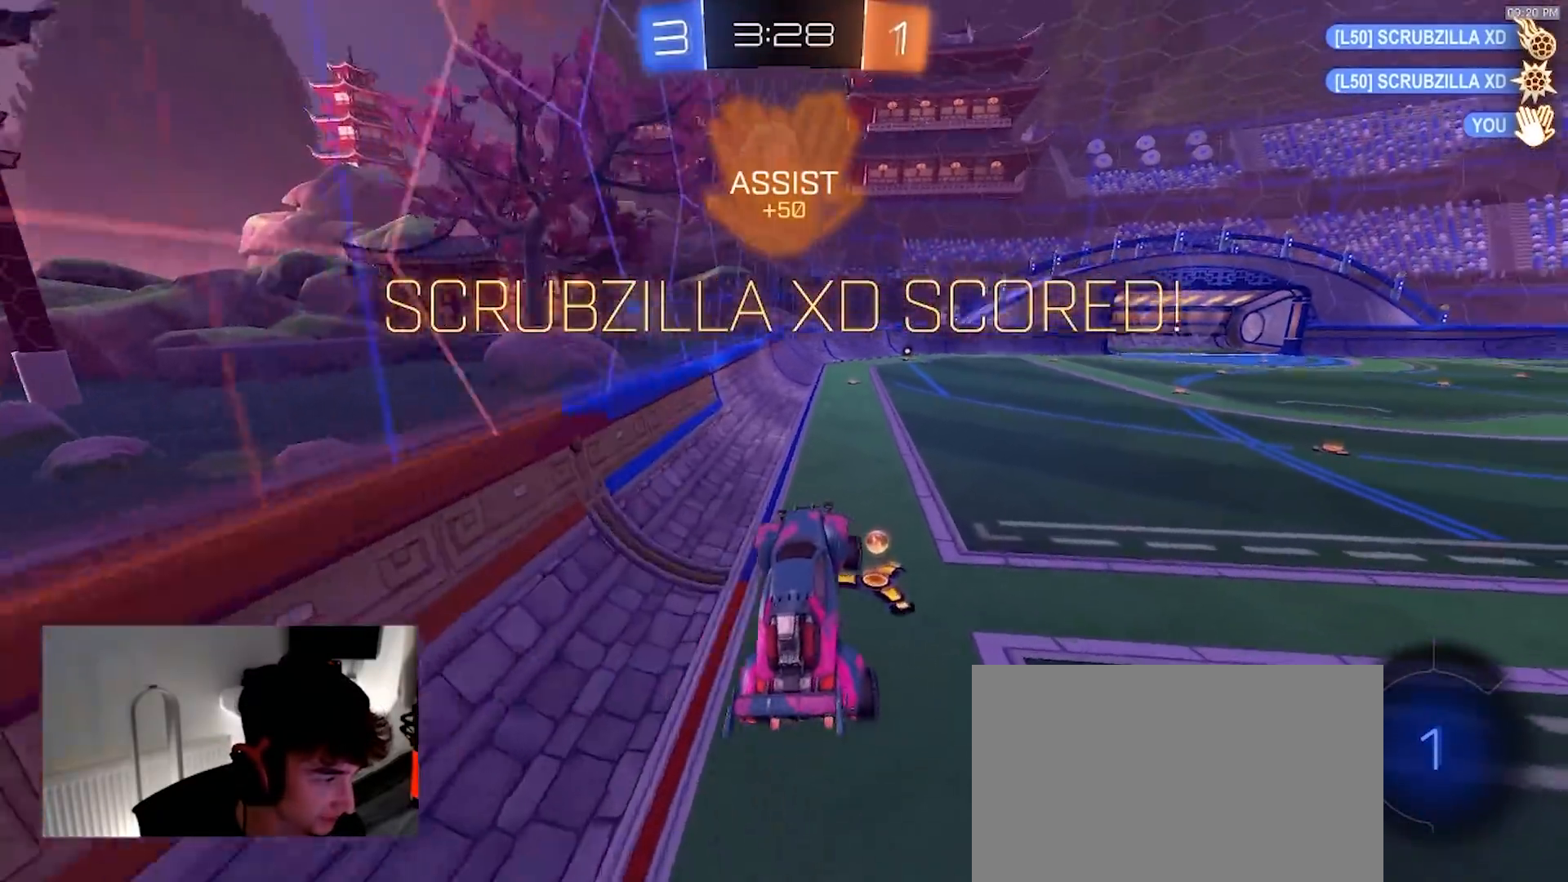
{"dt_ms": 500, "buttons": ["L1"], "left_stick": "up-left", "right_stick": "center", "events": [[67, "L1", "down"], [83, "left_stick", "up"], [250, "CROSS", "down"], [333, "CROSS", "up"], [400, "CROSS", "down"], [417, "left_stick", "up-left"], [467, "CROSS", "up"]]}
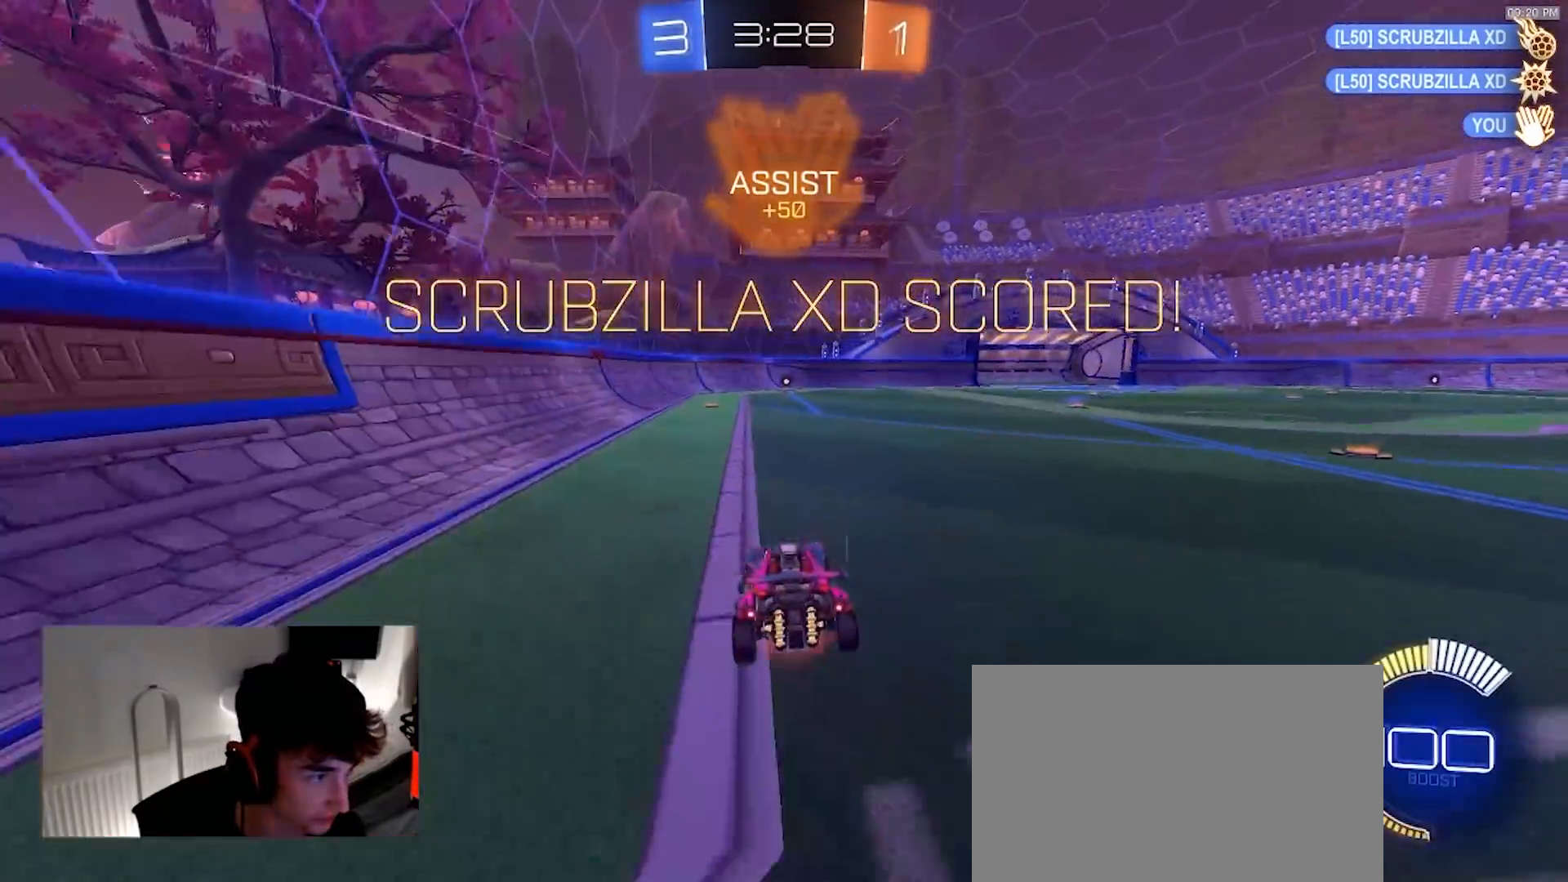
{"dt_ms": 500, "buttons": ["CROSS", "R1"], "left_stick": "down-left", "right_stick": "center", "events": [[17, "CROSS", "down"], [100, "L1", "up"], [100, "left_stick", "down-left"], [117, "CROSS", "up"], [233, "R1", "down"], [400, "CROSS", "down"]]}
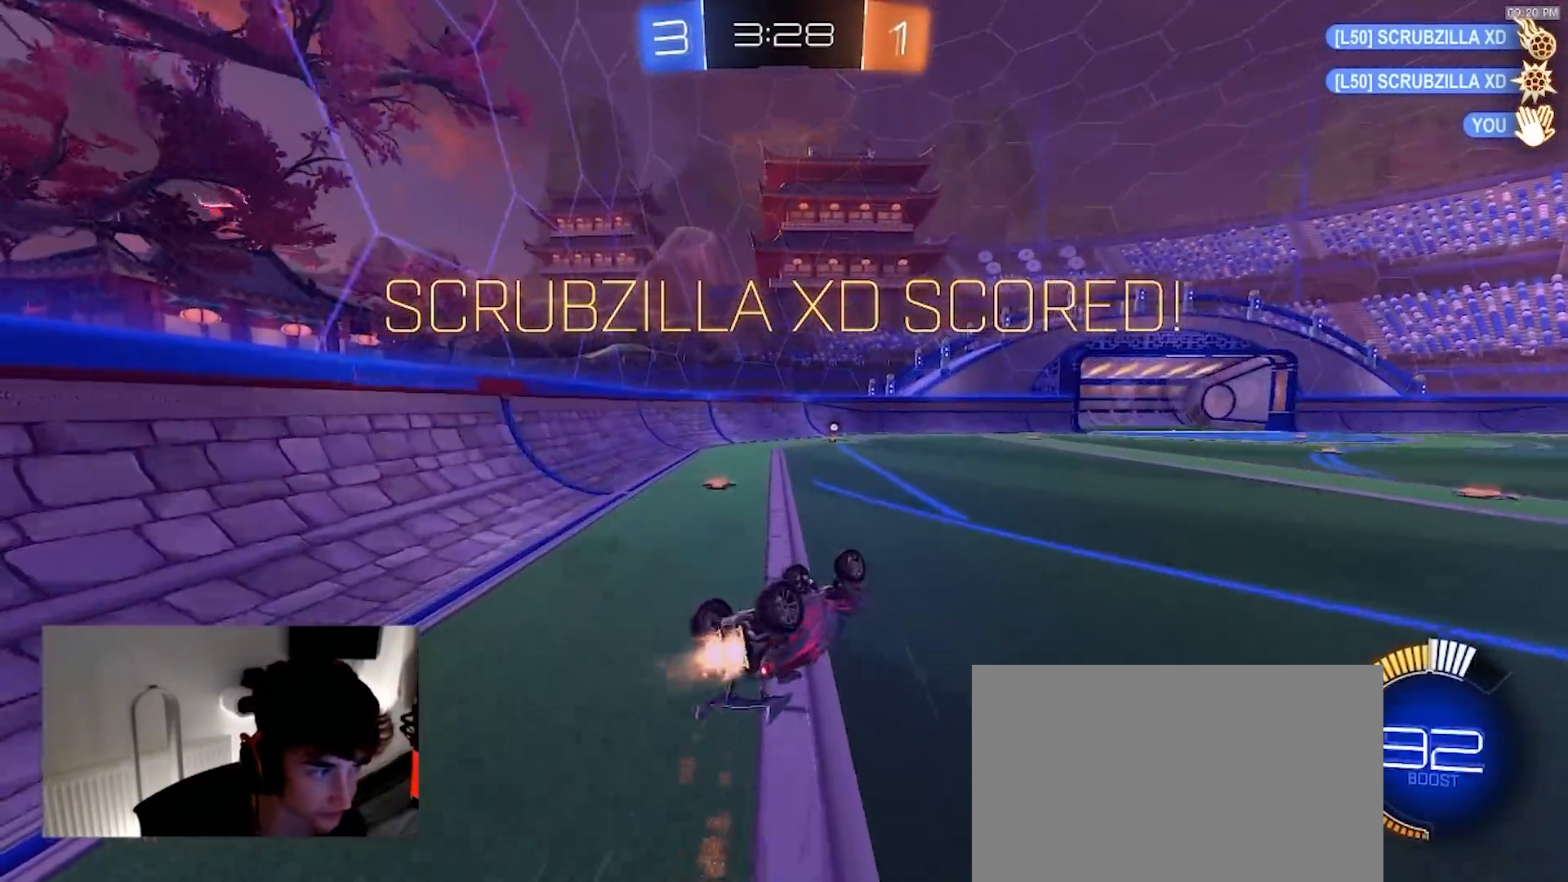
{"dt_ms": 500, "buttons": ["CROSS", "R1"], "left_stick": "center", "right_stick": "center", "events": [[17, "CROSS", "up"], [50, "CROSS", "down"], [133, "CROSS", "up"], [233, "CROSS", "down"], [233, "left_stick", "center"], [300, "CROSS", "up"], [450, "CROSS", "down"]]}
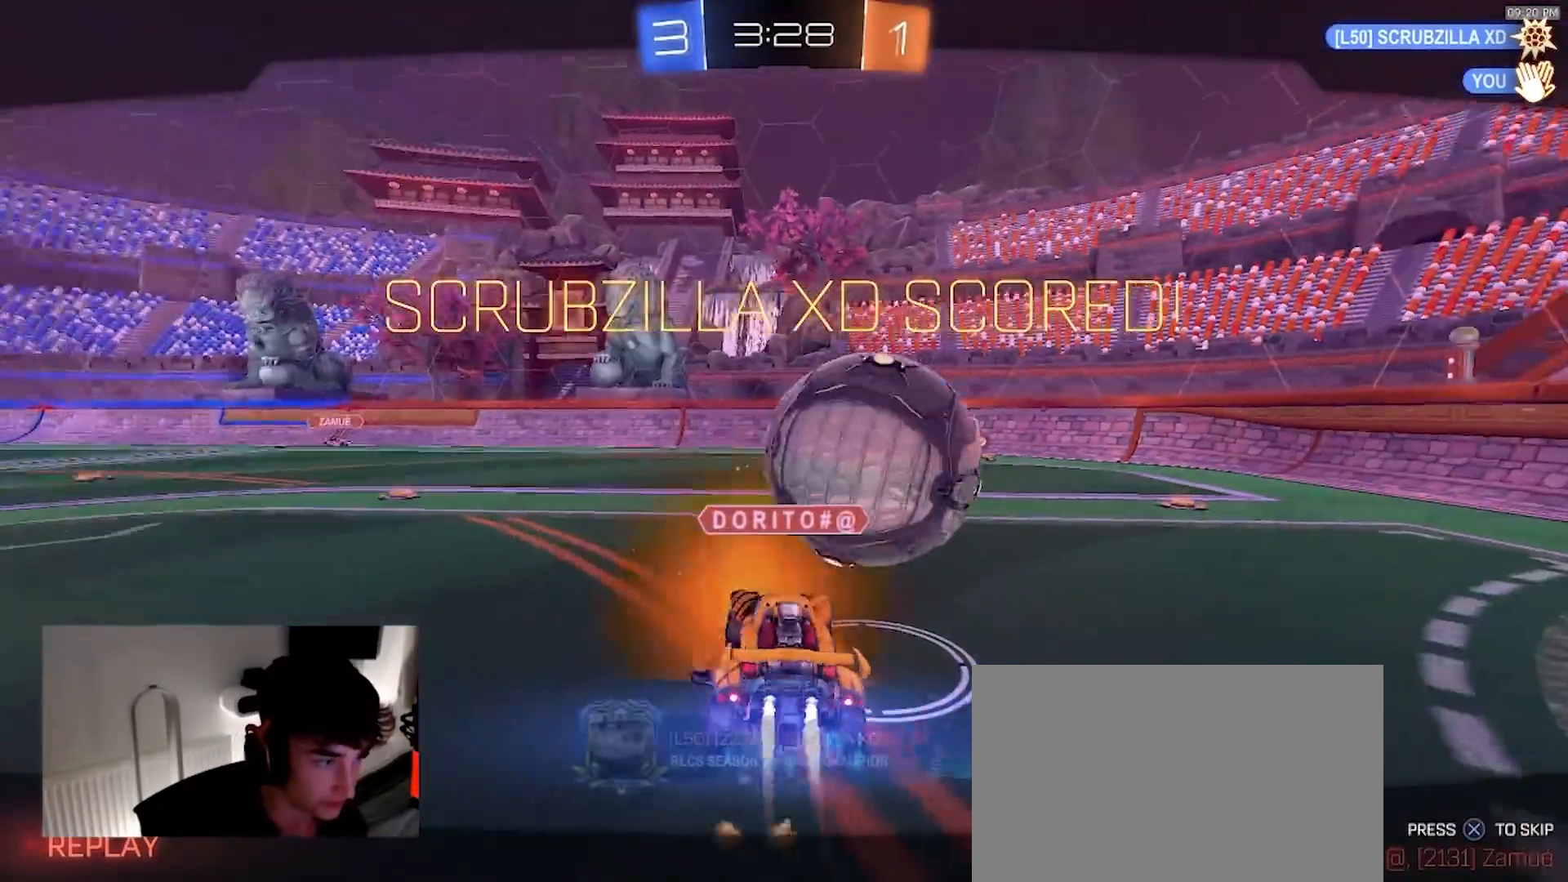
{"dt_ms": 500, "buttons": ["R1"], "left_stick": "center", "right_stick": "center", "events": [[50, "CROSS", "up"], [117, "CROSS", "down"], [217, "CROSS", "up"], [350, "CROSS", "down"], [450, "CROSS", "up"]]}
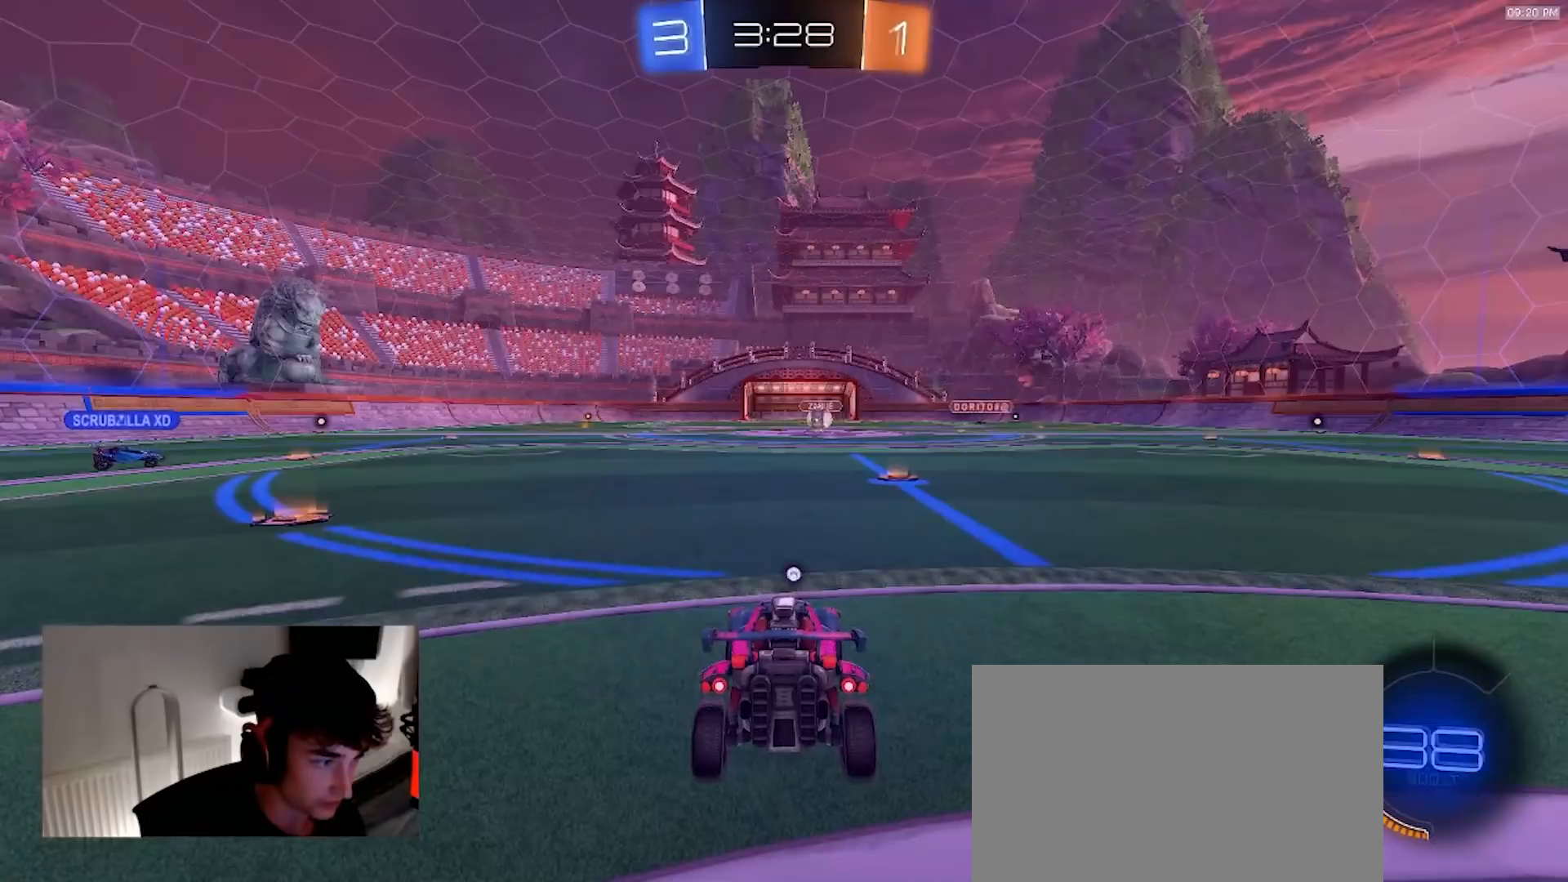
{"dt_ms": 500, "buttons": [], "left_stick": "center", "right_stick": "center", "events": [[117, "CROSS", "down"], [217, "CROSS", "up"], [383, "R1", "up"]]}
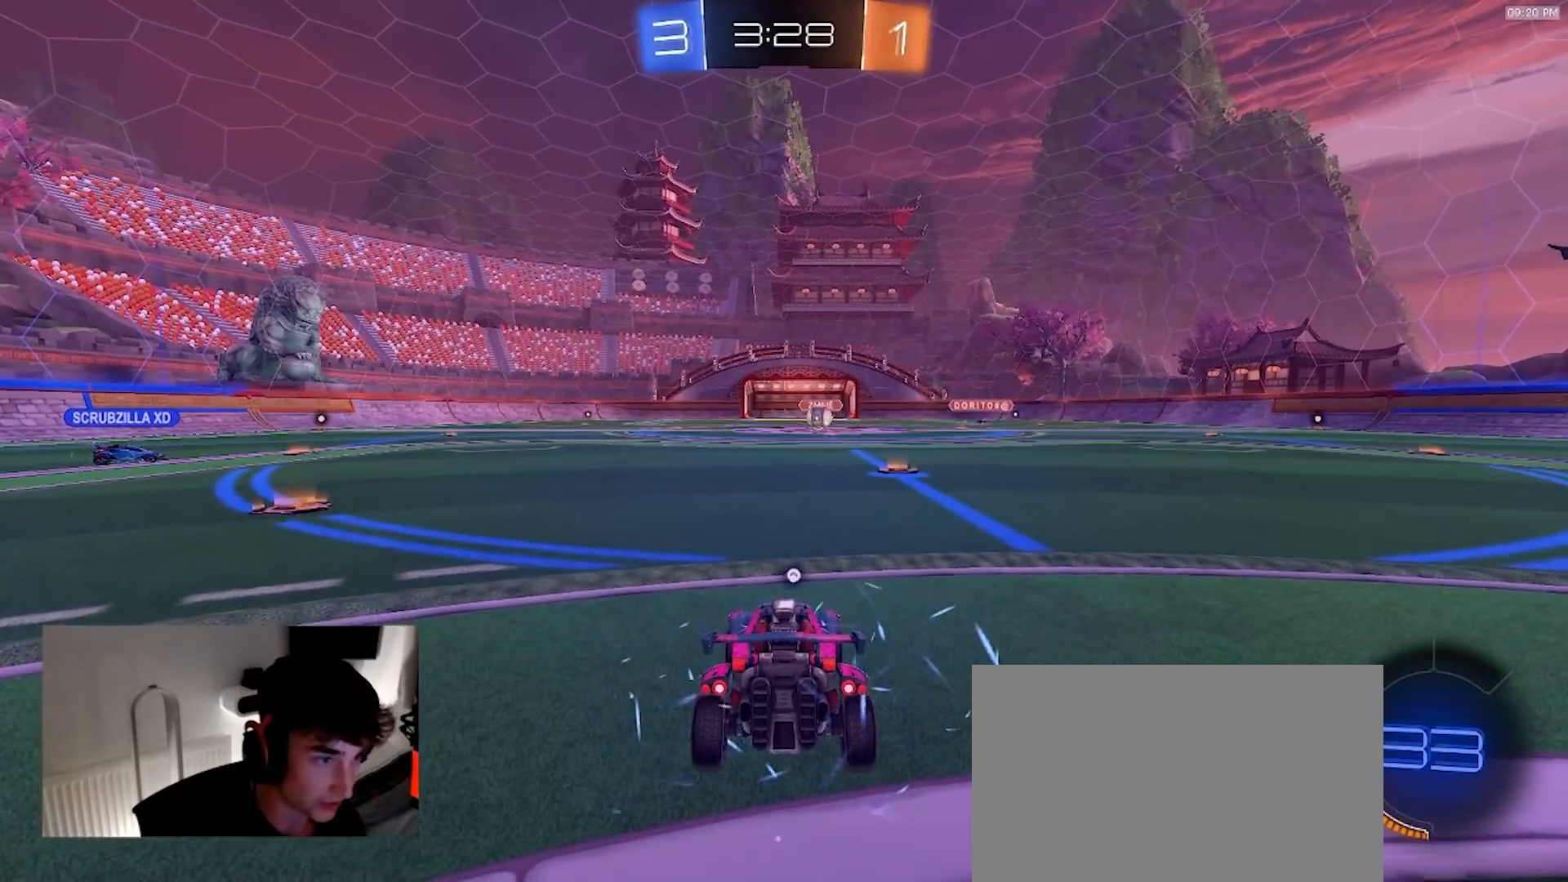
{"dt_ms": 500, "buttons": ["R2"], "left_stick": "center", "right_stick": "center", "events": [[150, "TRIANGLE", "down"], [283, "R2", "down"], [333, "TRIANGLE", "up"]]}
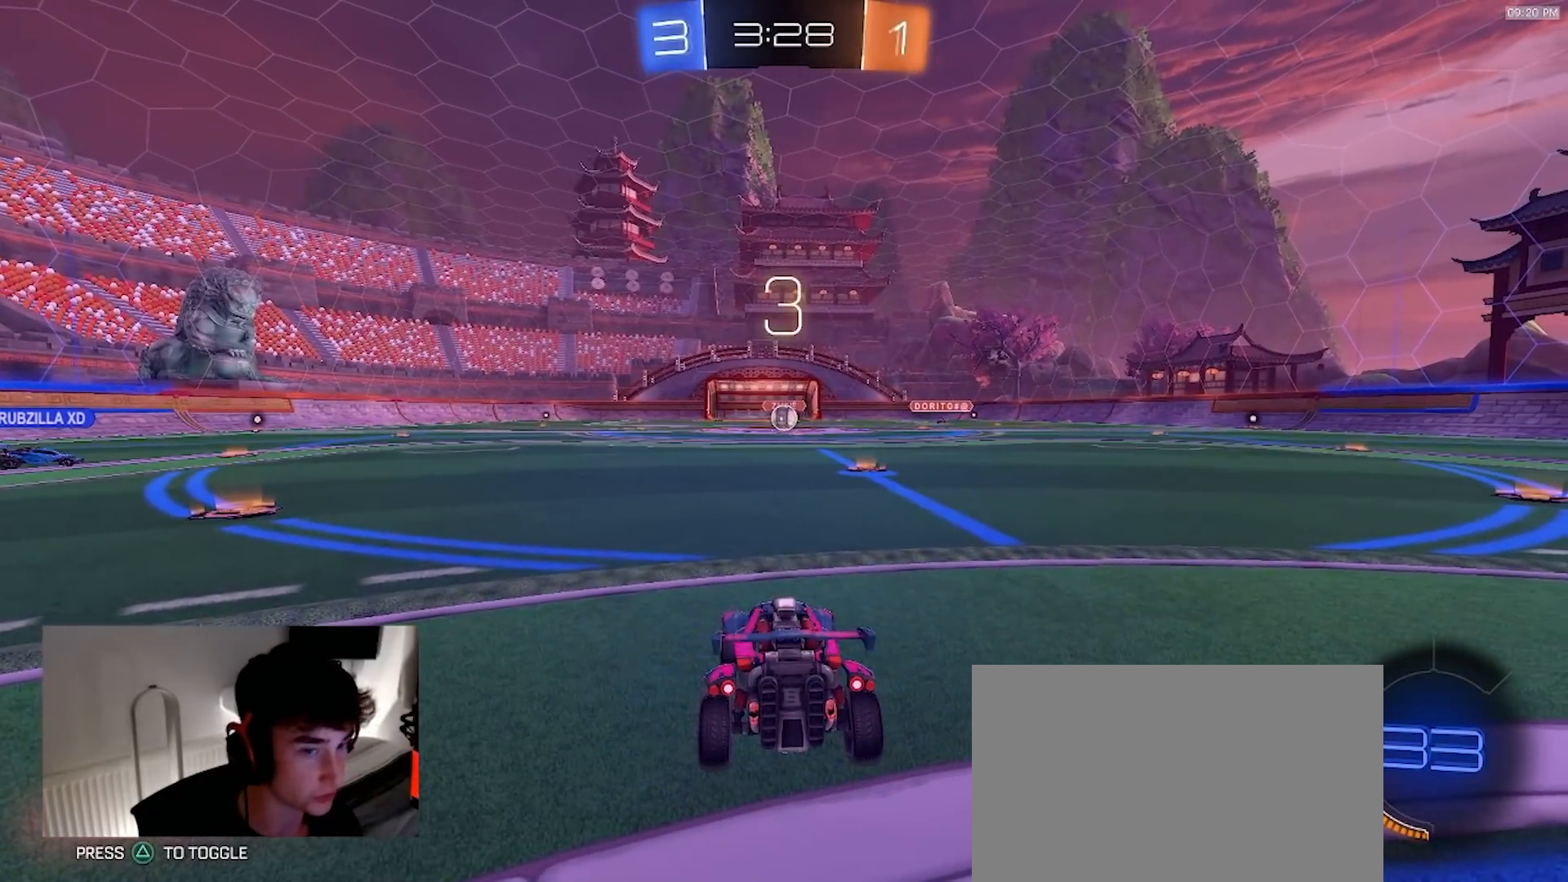
{"dt_ms": 500, "buttons": ["R2"], "left_stick": "up-left", "right_stick": "center", "events": [[450, "left_stick", "up-left"]]}
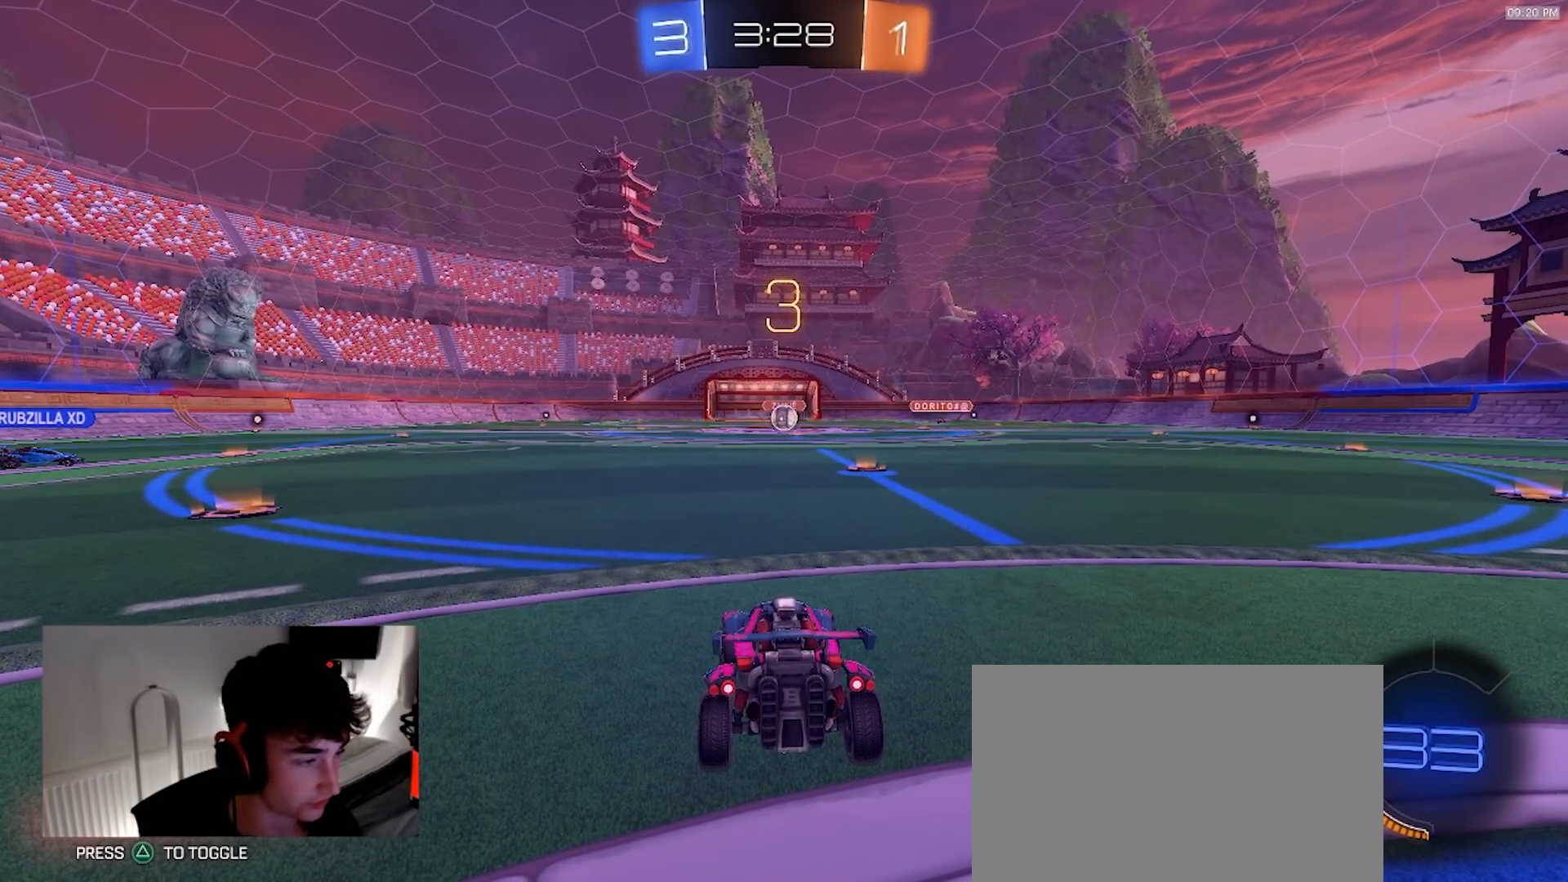
{"dt_ms": 500, "buttons": ["R2", "SELECT"], "left_stick": "up-left", "right_stick": "center", "events": [[50, "left_stick", "up-right"], [183, "left_stick", "up-left"], [317, "left_stick", "up-right"], [350, "SELECT", "down"], [433, "left_stick", "up-left"]]}
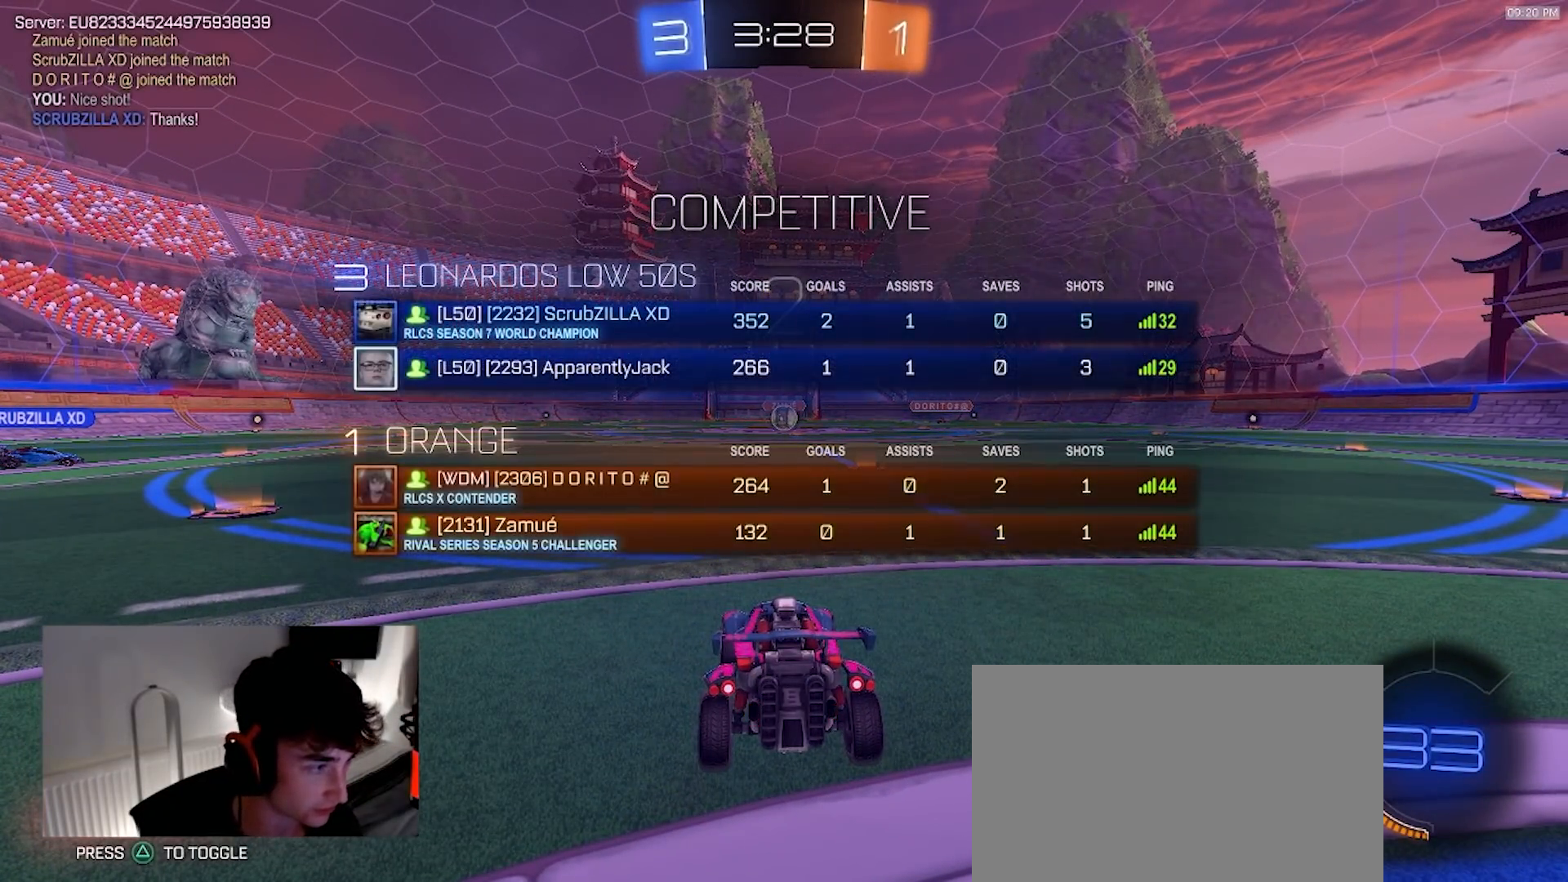
{"dt_ms": 500, "buttons": ["R2", "SELECT"], "left_stick": "up-right", "right_stick": "center", "events": [[33, "left_stick", "up-right"], [133, "left_stick", "up"], [483, "left_stick", "up-right"]]}
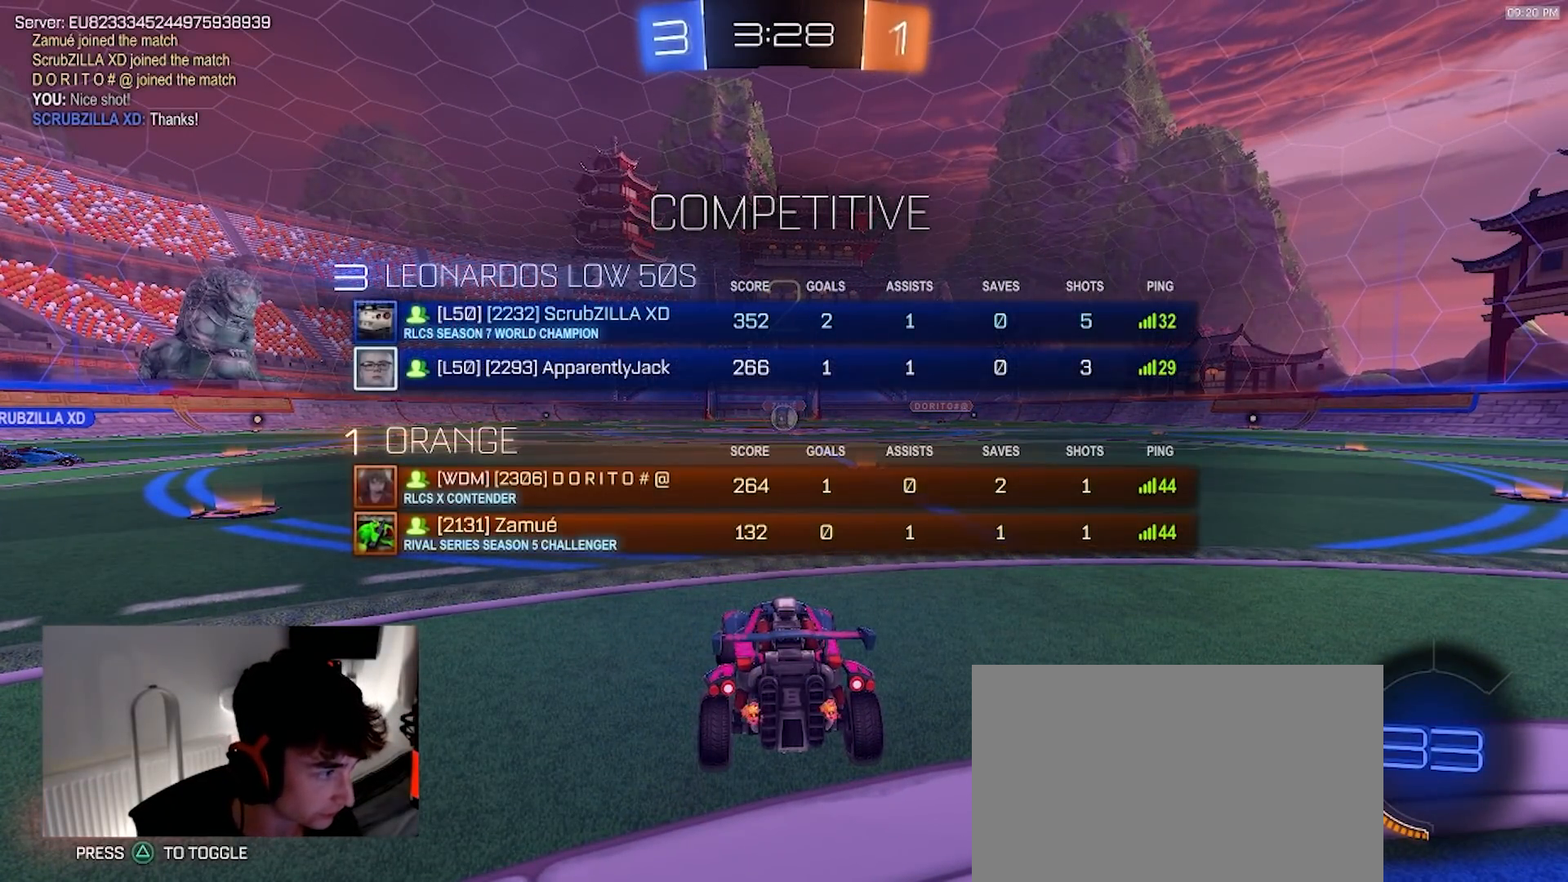
{"dt_ms": 500, "buttons": ["R2"], "left_stick": "center", "right_stick": "center", "events": [[100, "left_stick", "up-left"], [217, "left_stick", "up-right"], [300, "SELECT", "up"], [350, "left_stick", "center"]]}
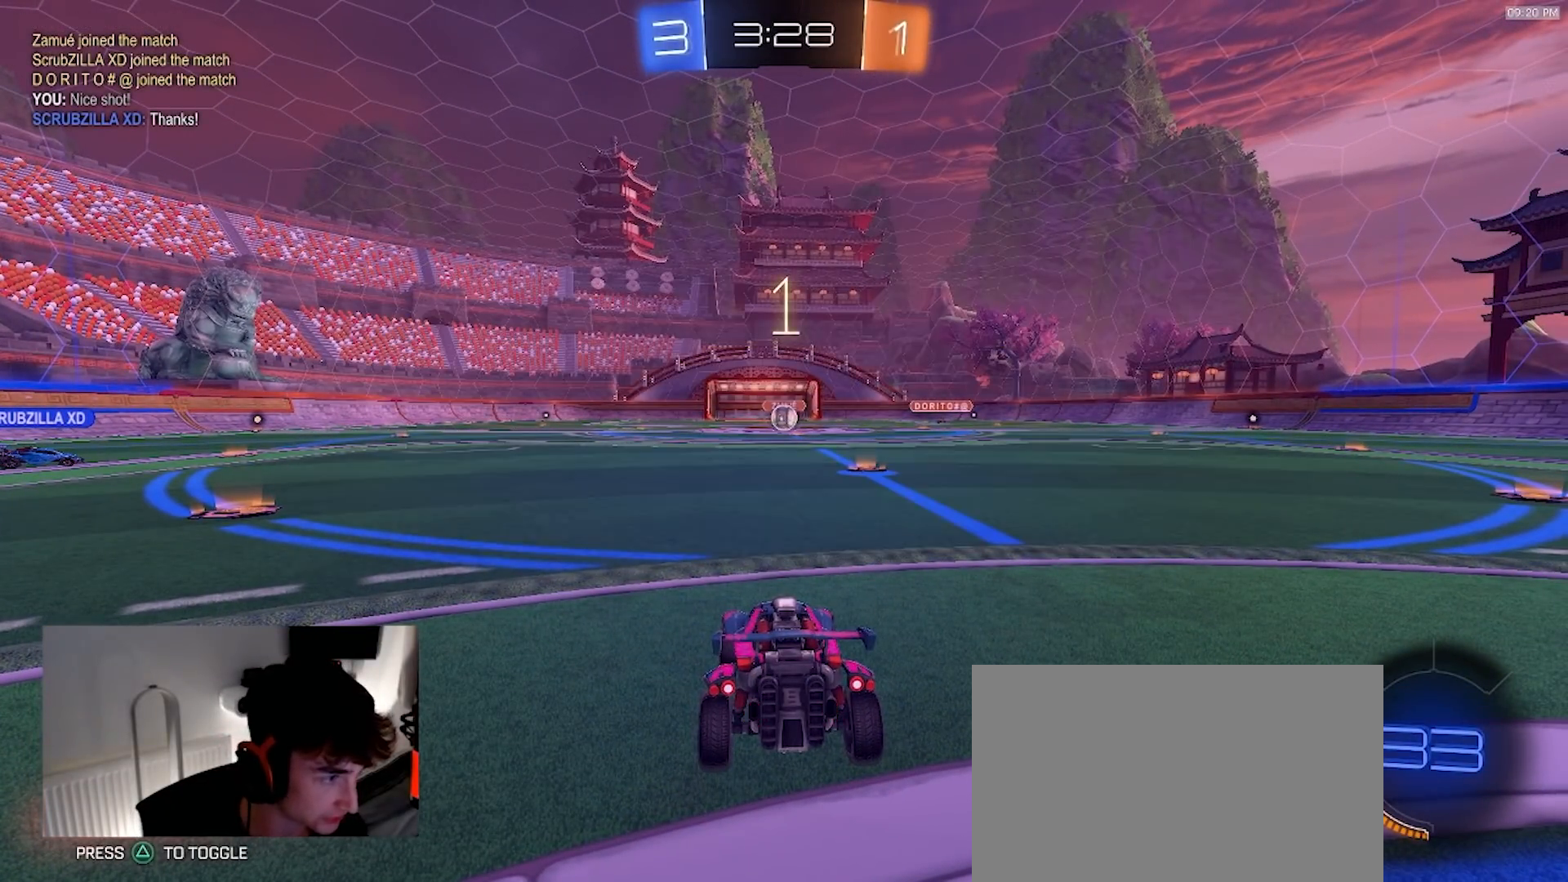
{"dt_ms": 500, "buttons": ["R2"], "left_stick": "center", "right_stick": "center", "events": []}
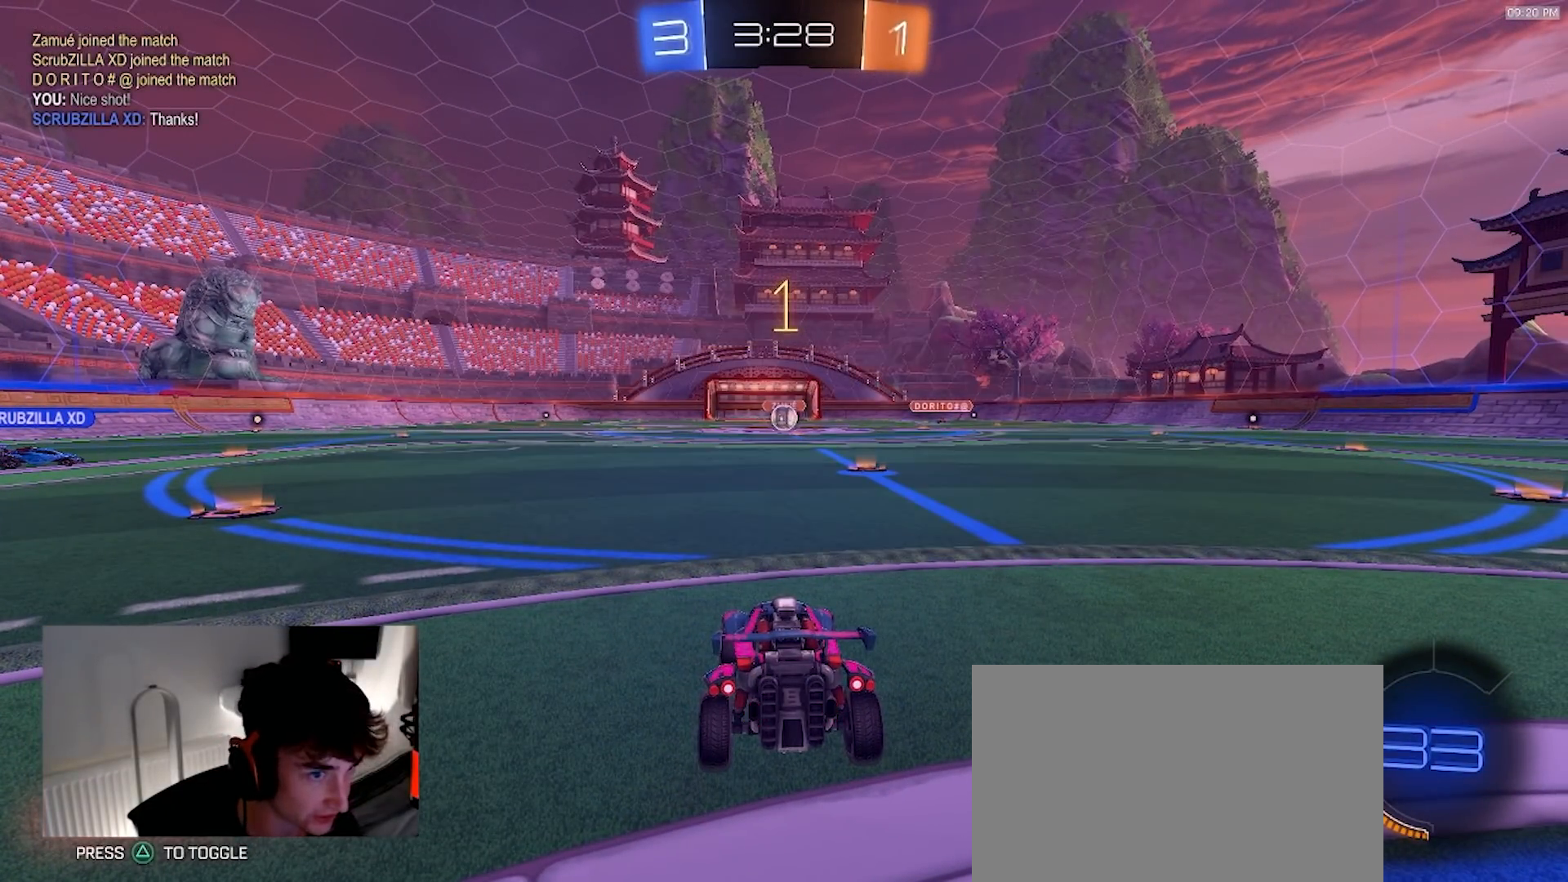
{"dt_ms": 500, "buttons": ["R2"], "left_stick": "center", "right_stick": "center", "events": [[217, "left_stick", "up-right"], [467, "left_stick", "center"]]}
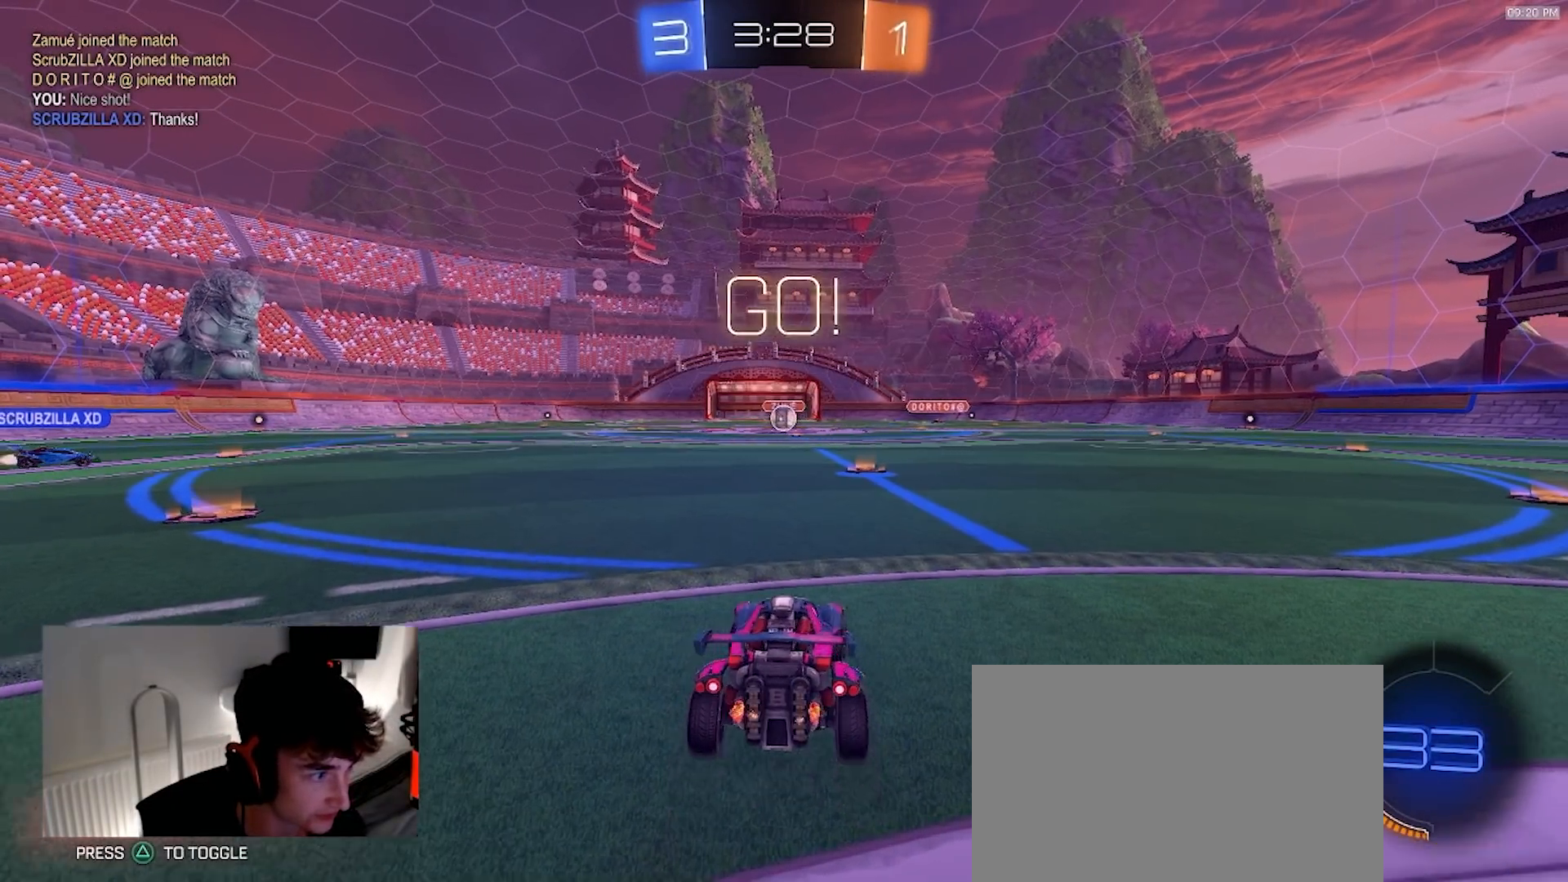
{"dt_ms": 500, "buttons": ["CROSS", "R2"], "left_stick": "up", "right_stick": "center", "events": [[183, "R1", "down"], [350, "CROSS", "down"], [367, "left_stick", "up"], [400, "CROSS", "up"], [467, "CROSS", "down"], [500, "R1", "up"]]}
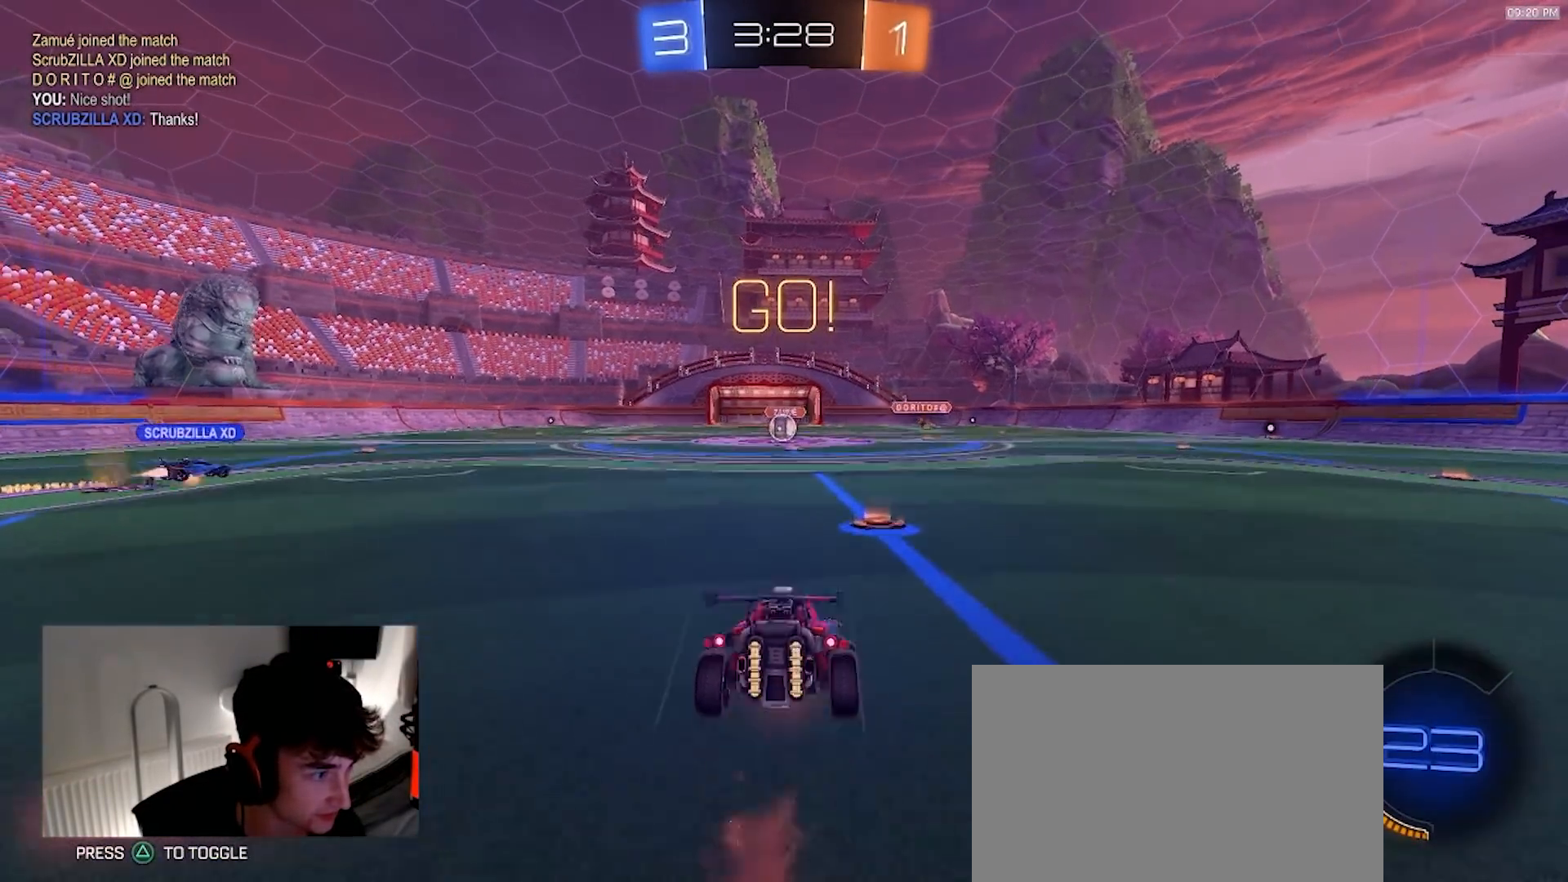
{"dt_ms": 500, "buttons": [], "left_stick": "up", "right_stick": "center", "events": [[50, "CROSS", "up"], [117, "R2", "up"]]}
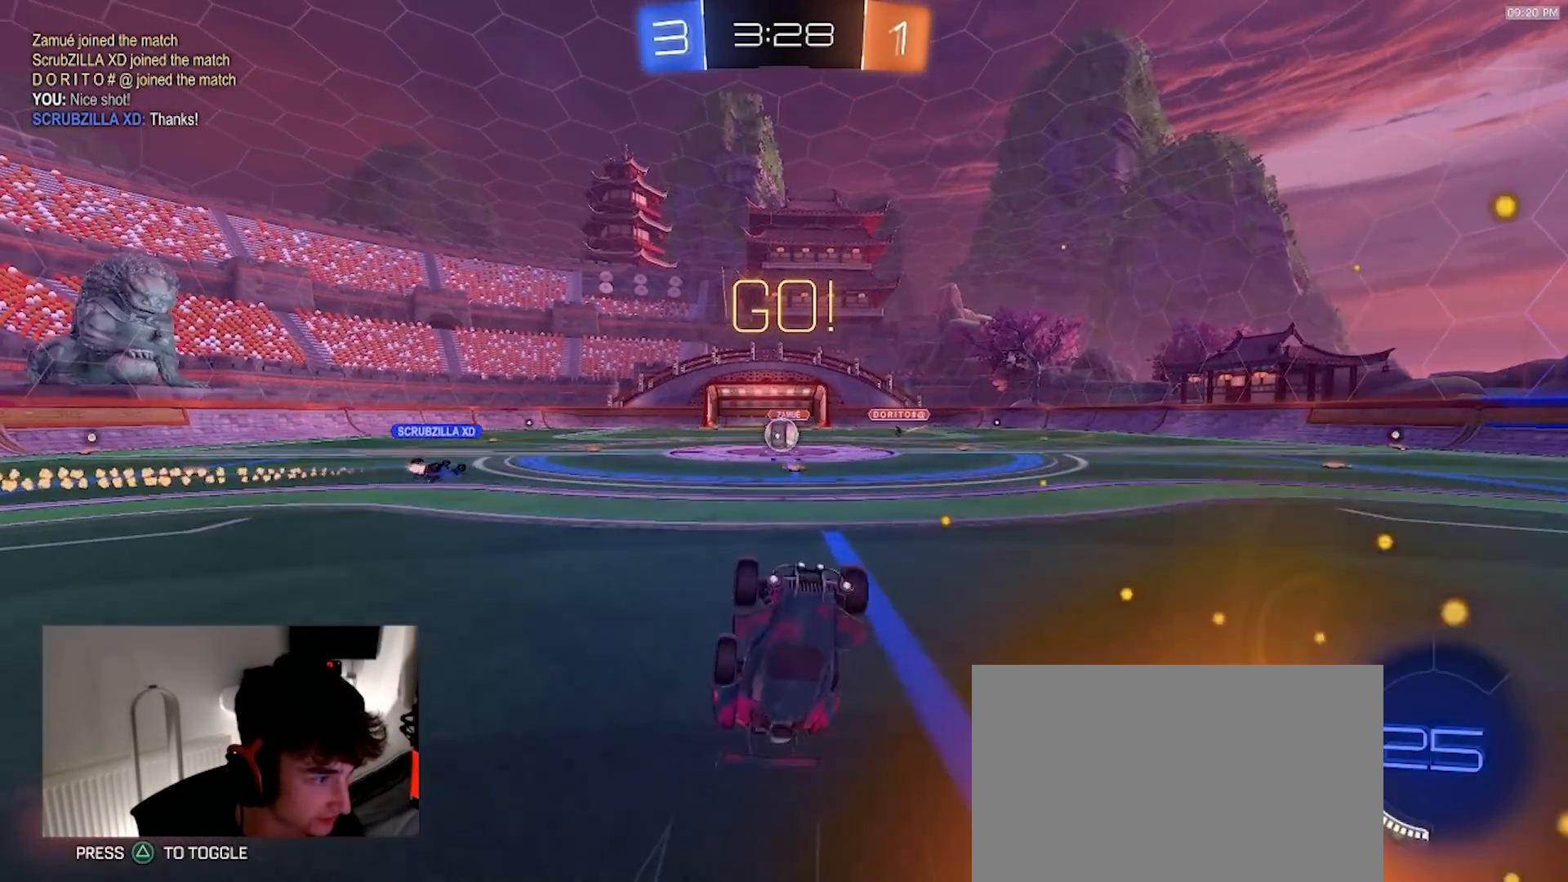
{"dt_ms": 1000, "buttons": ["R1", "R2"], "left_stick": "left", "right_stick": "center", "events": [[133, "left_stick", "center"], [267, "R2", "down"], [517, "left_stick", "down-left"], [600, "R1", "down"], [633, "left_stick", "center"], [750, "left_stick", "left"], [850, "L1", "down"], [917, "L1", "up"]]}
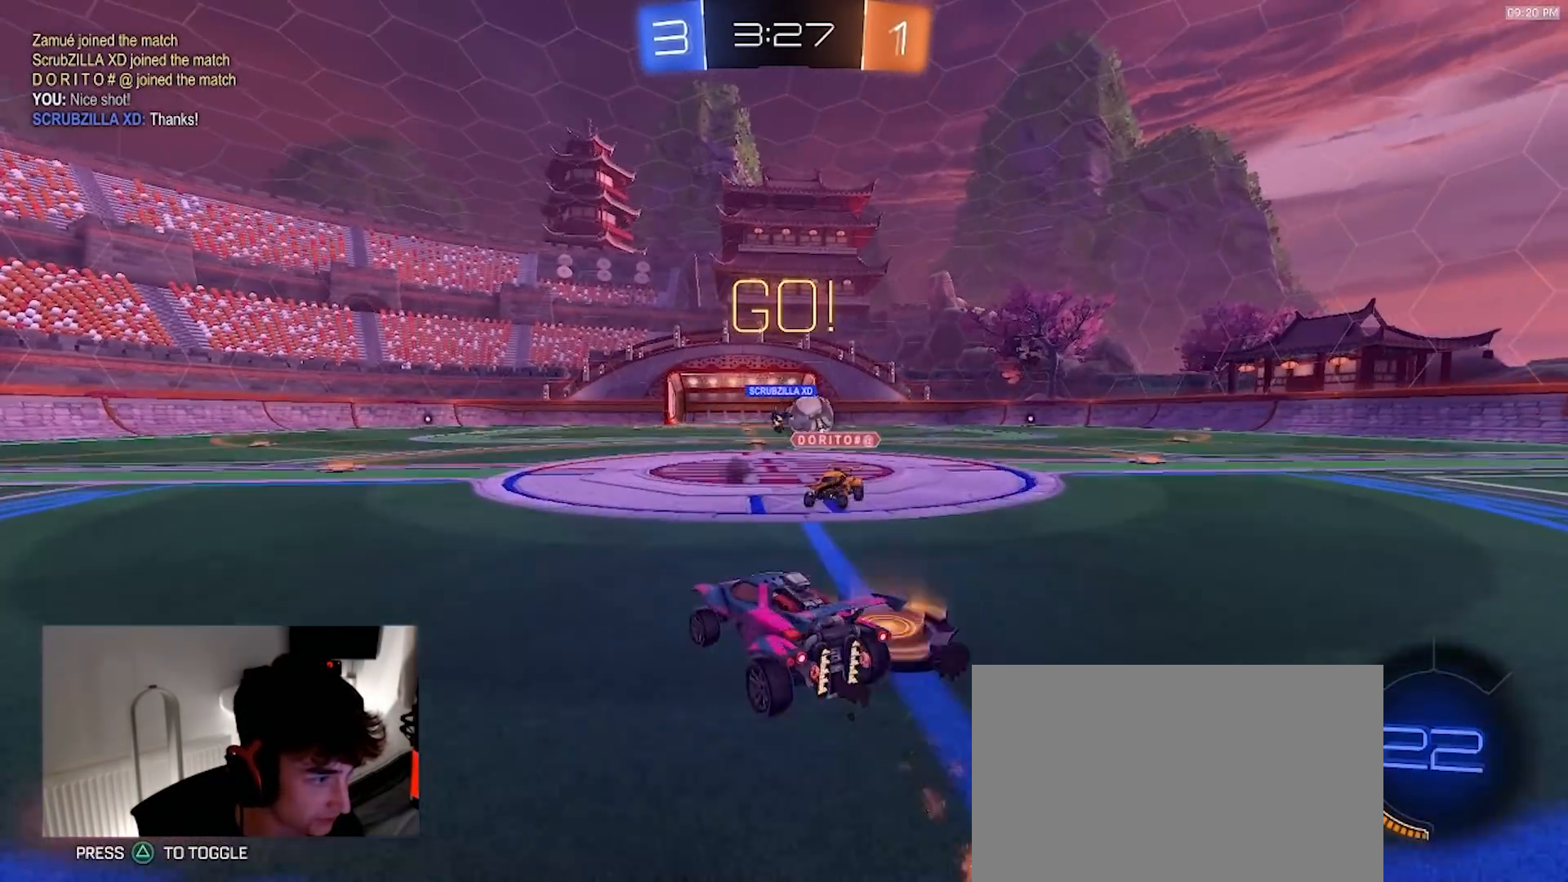
{"dt_ms": 500, "buttons": ["R2"], "left_stick": "right", "right_stick": "center", "events": [[50, "R1", "up"], [83, "left_stick", "right"], [167, "L1", "down"], [317, "L1", "up"]]}
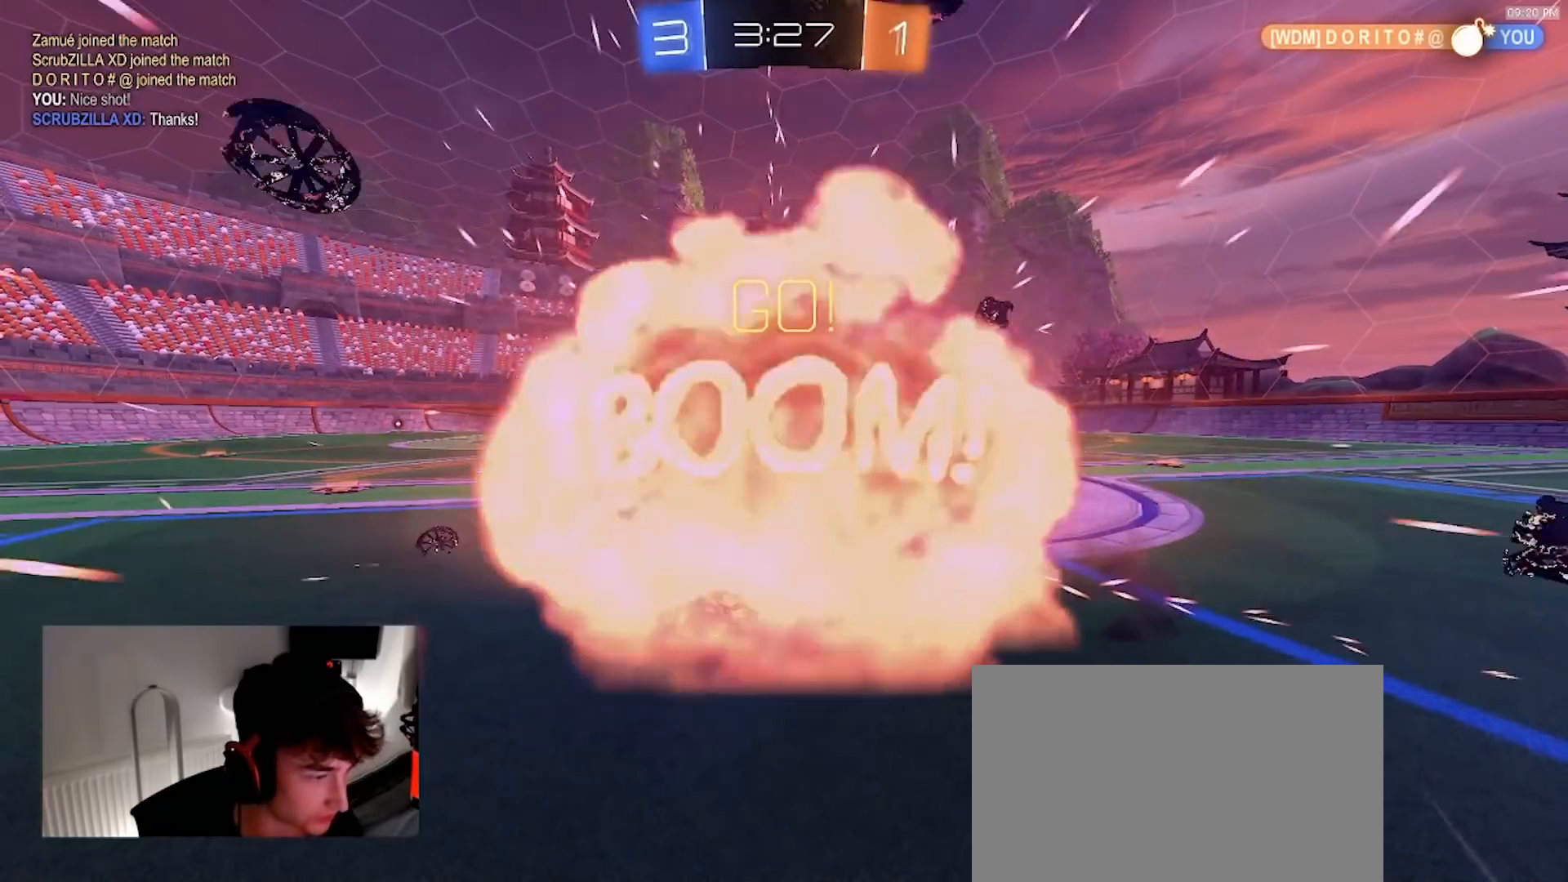
{"dt_ms": 500, "buttons": ["R2"], "left_stick": "center", "right_stick": "center", "events": [[117, "left_stick", "center"]]}